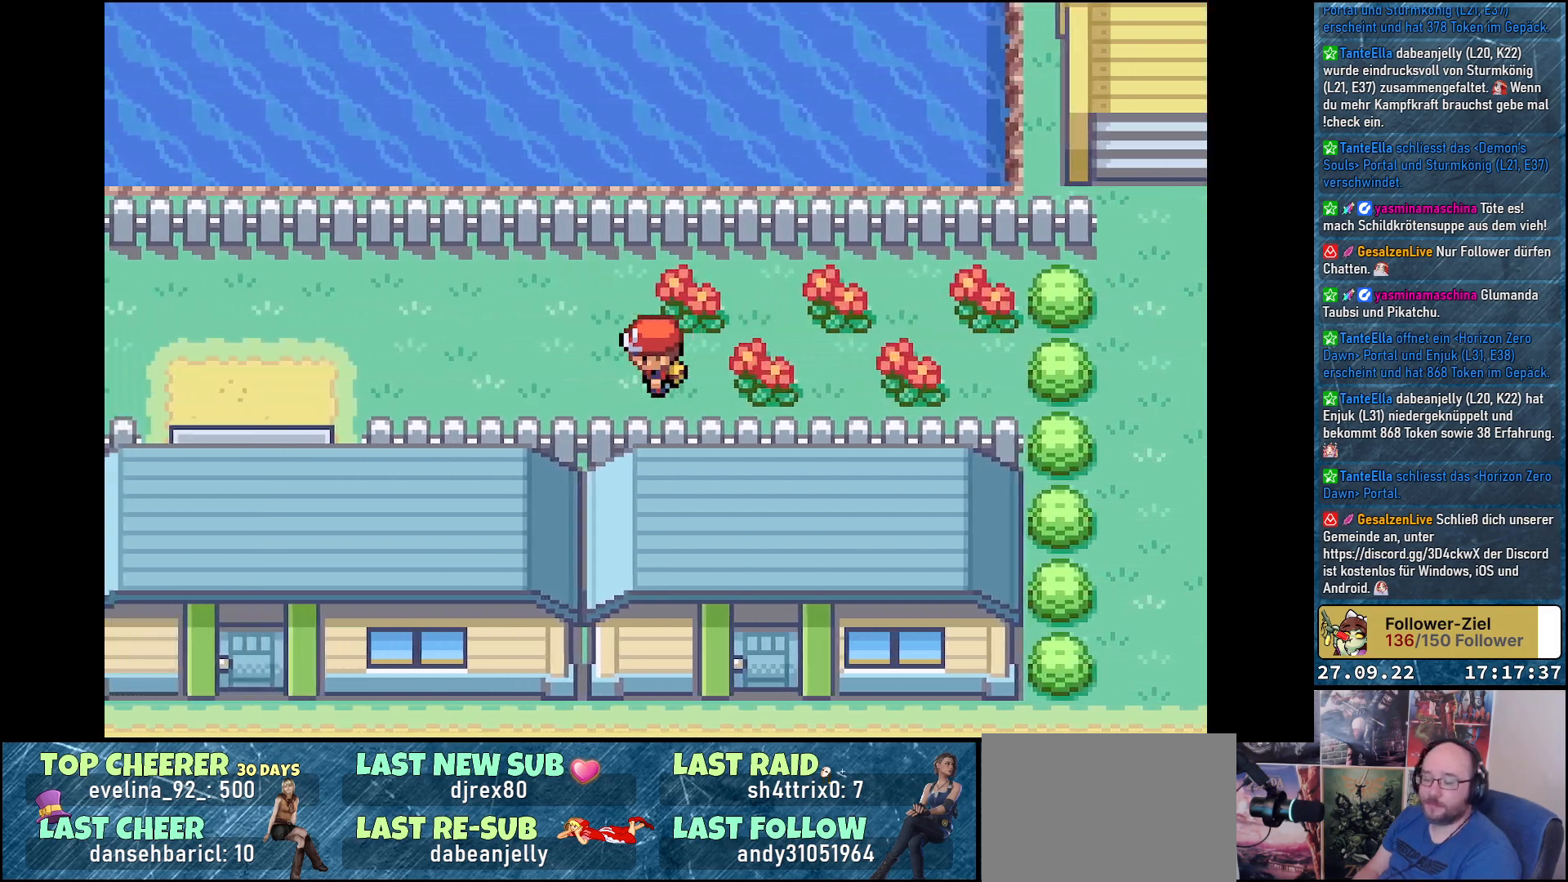
Gameplay with a controller (Xbox layout); each line is a JSON object with the inputs held at the frame after it. "events" lists button and stick changes between this image and that frame as [ms after this image, input, new state], when the widget could be followed in between.
{"buttons": ["A", "DPAD_LEFT"], "left_stick": "center", "right_stick": "center", "events": []}
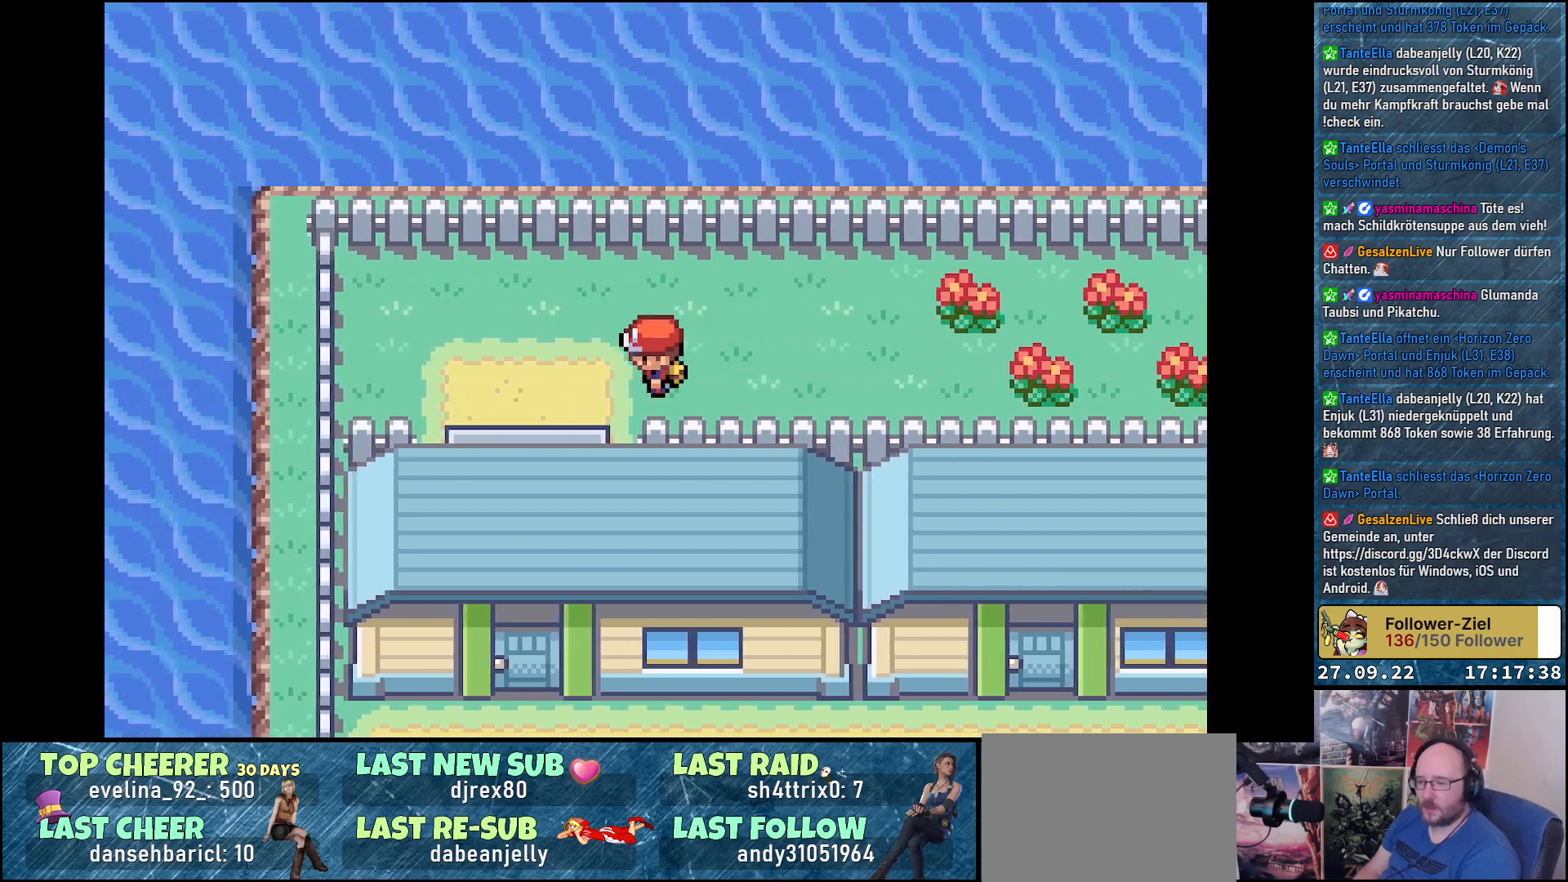
{"buttons": ["A", "DPAD_DOWN"], "left_stick": "center", "right_stick": "center", "events": [[183, "DPAD_DOWN", "down"], [183, "DPAD_LEFT", "up"]]}
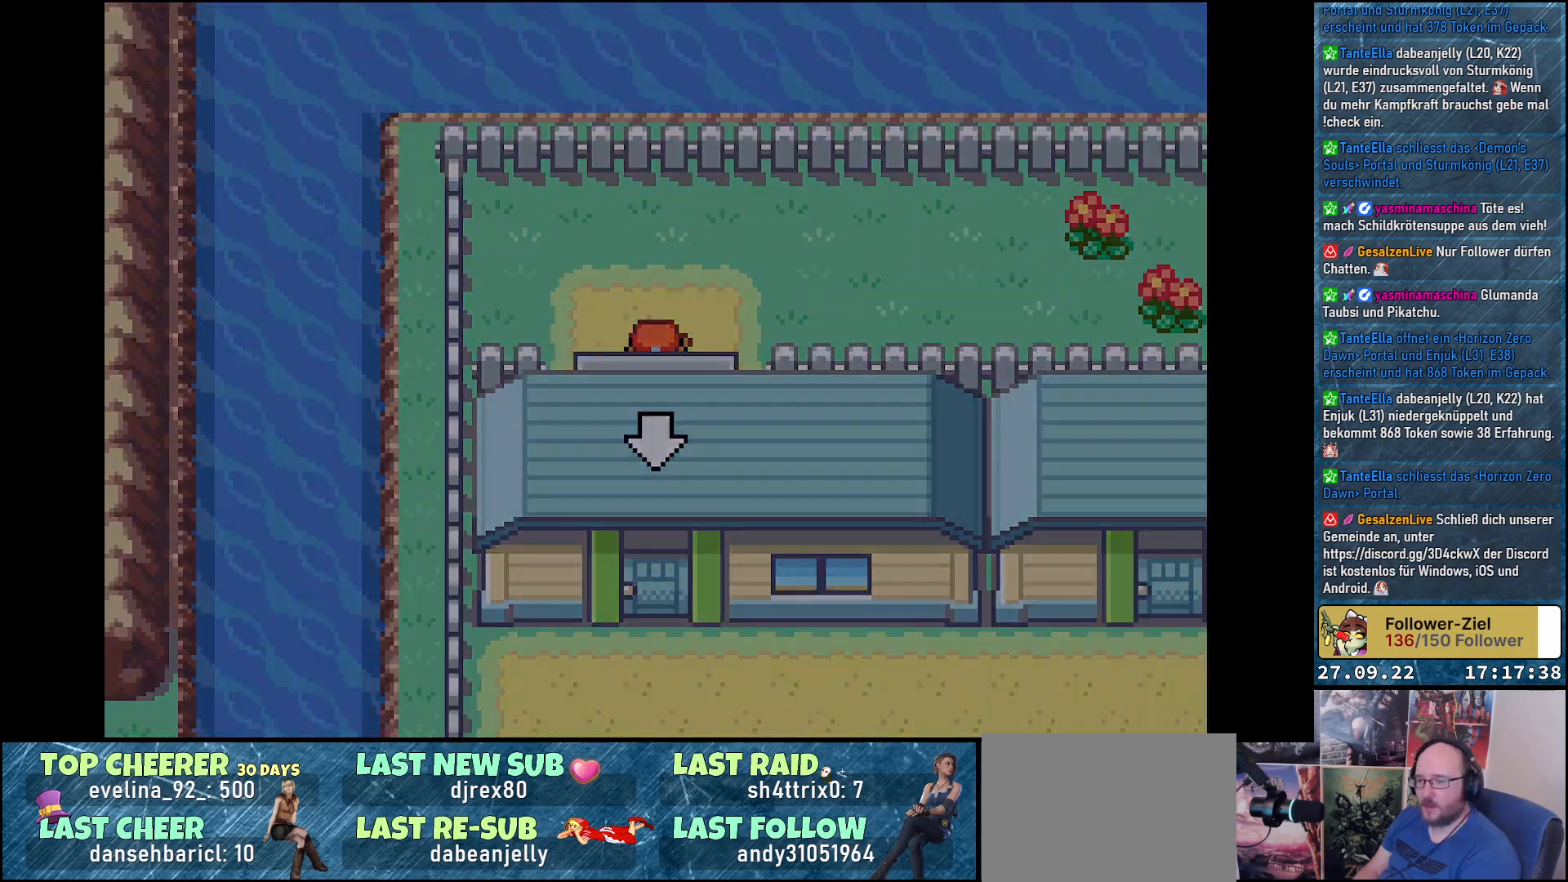
{"buttons": [], "left_stick": "center", "right_stick": "center", "events": [[267, "A", "up"], [300, "DPAD_DOWN", "up"]]}
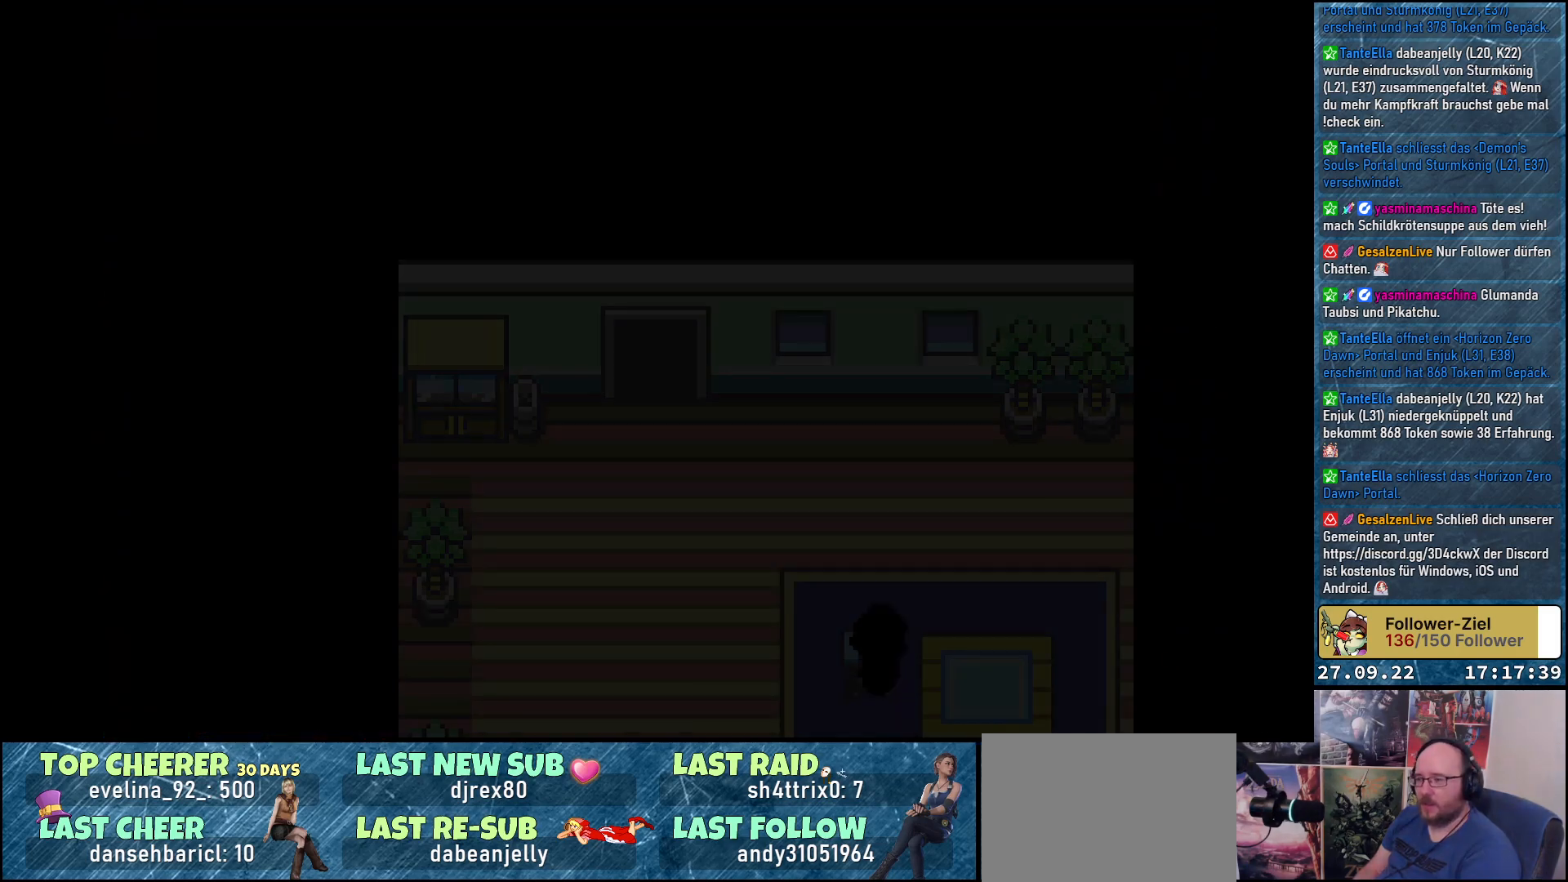
{"buttons": ["DPAD_DOWN"], "left_stick": "center", "right_stick": "center", "events": [[17, "DPAD_DOWN", "down"]]}
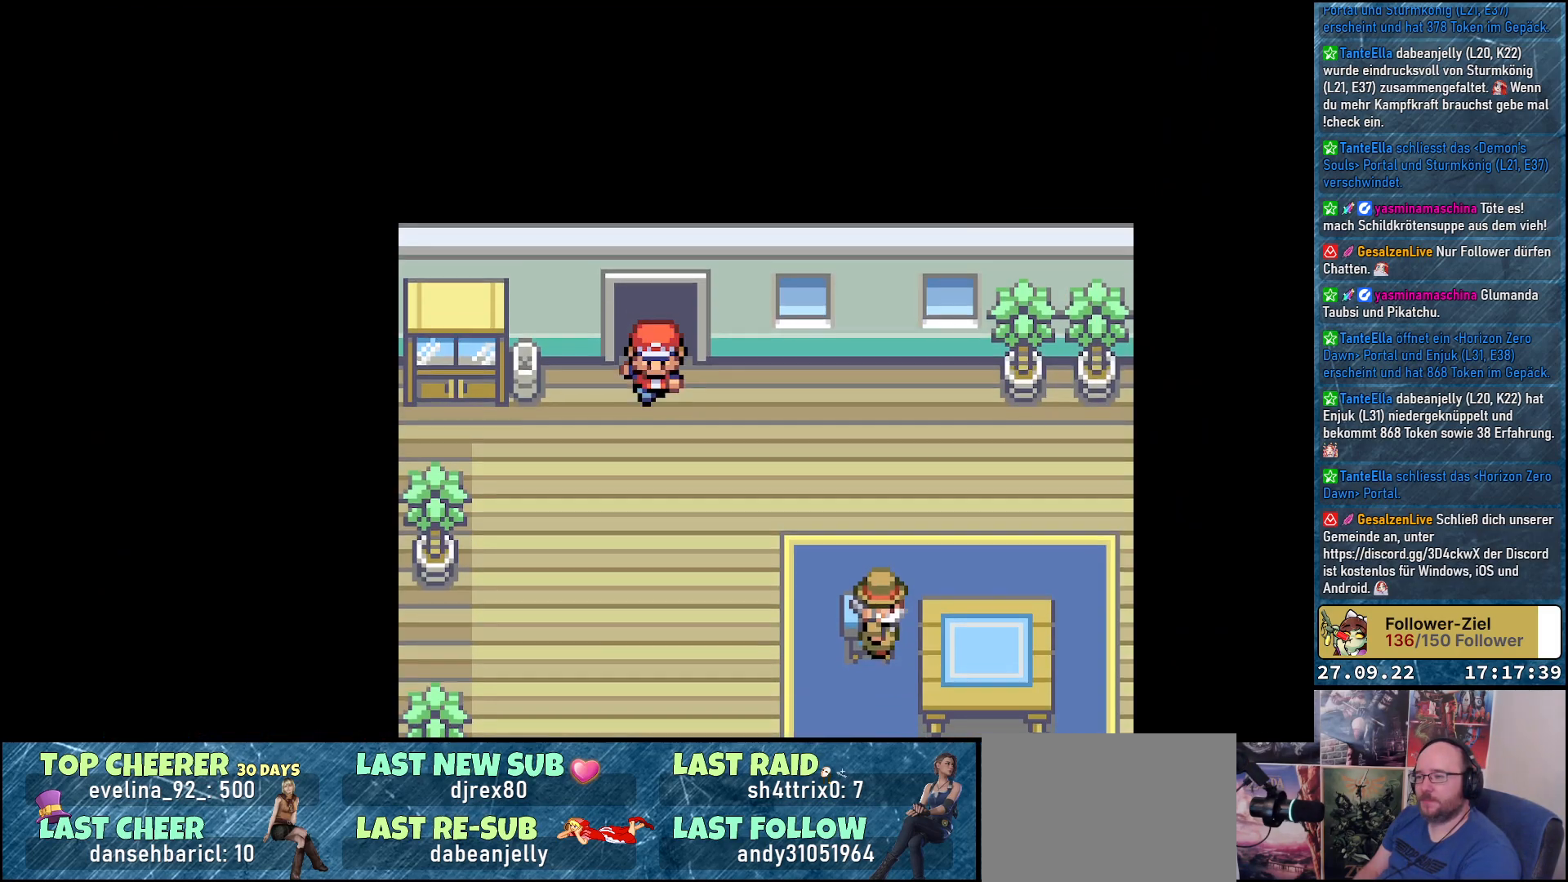
{"buttons": ["A", "DPAD_DOWN"], "left_stick": "center", "right_stick": "center", "events": [[334, "A", "down"]]}
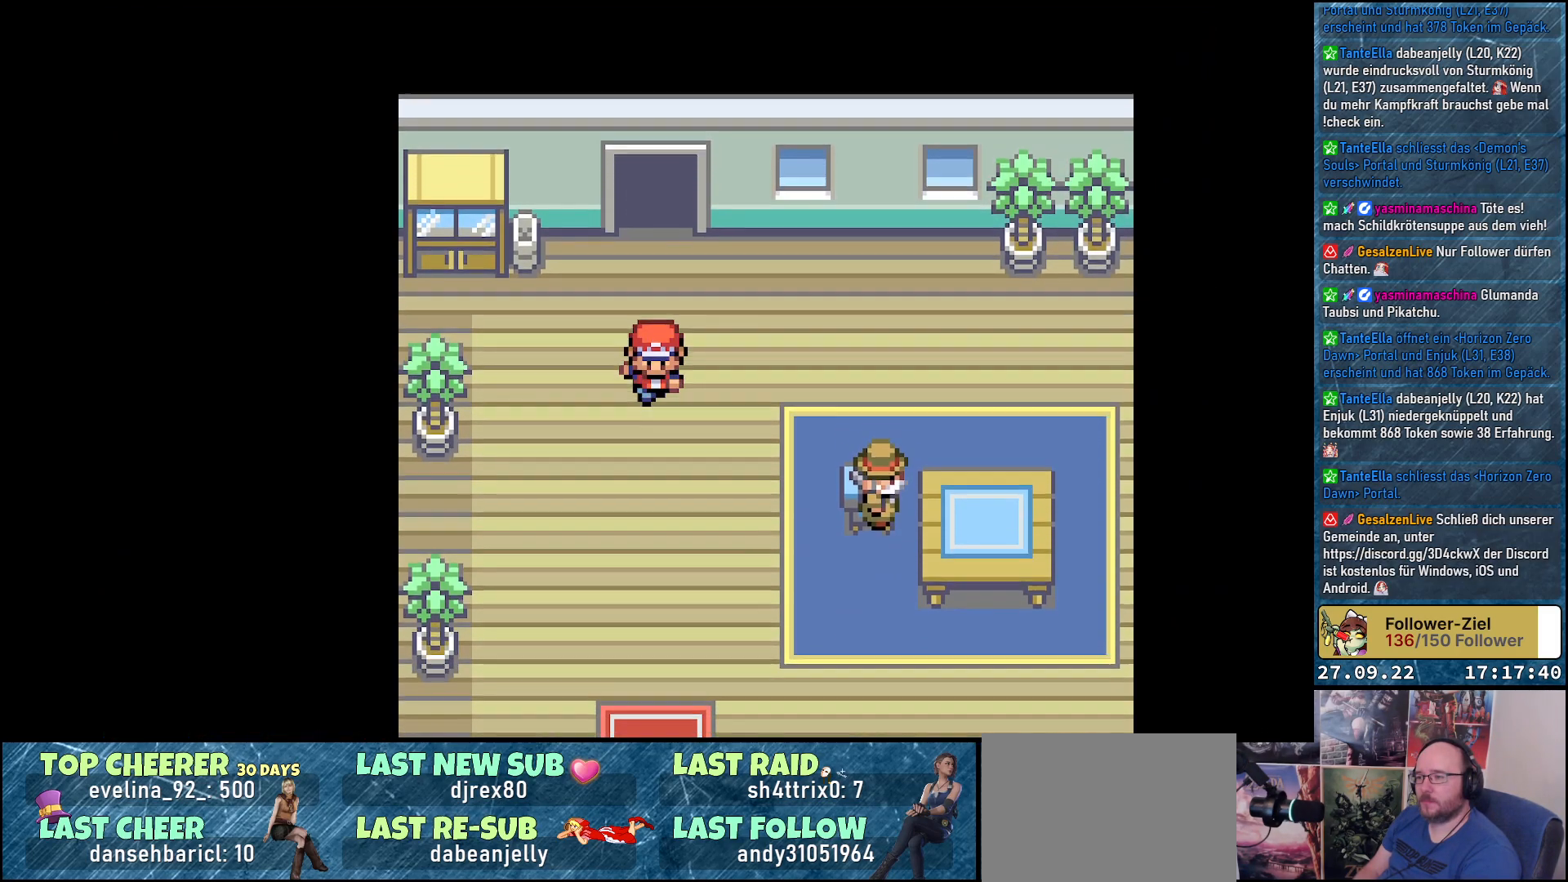
{"buttons": ["A", "DPAD_DOWN"], "left_stick": "center", "right_stick": "center", "events": []}
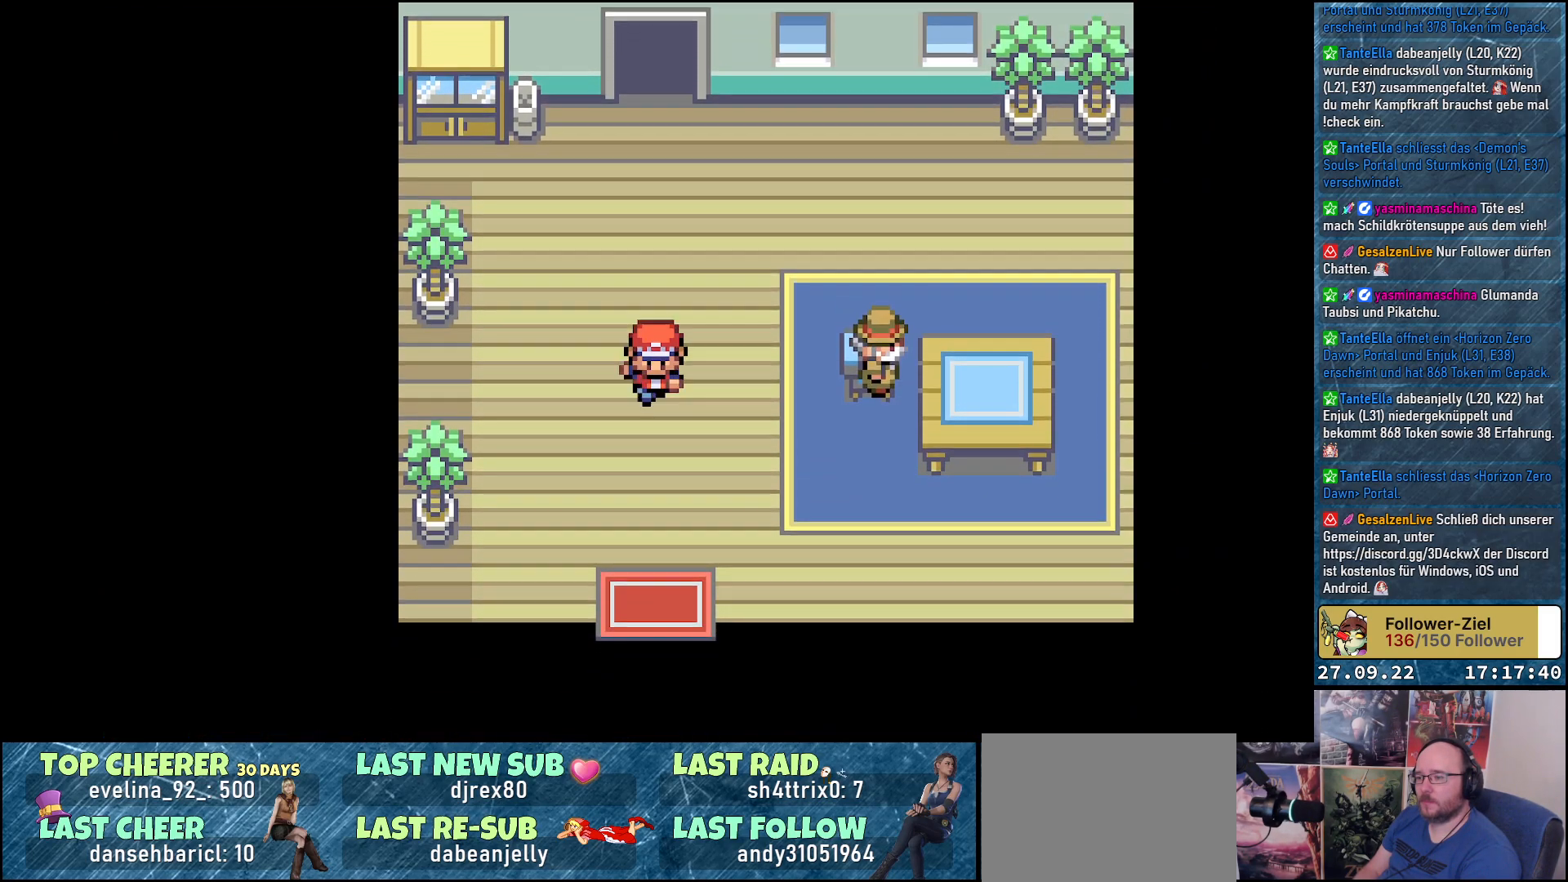
{"buttons": ["A", "DPAD_DOWN"], "left_stick": "center", "right_stick": "center", "events": []}
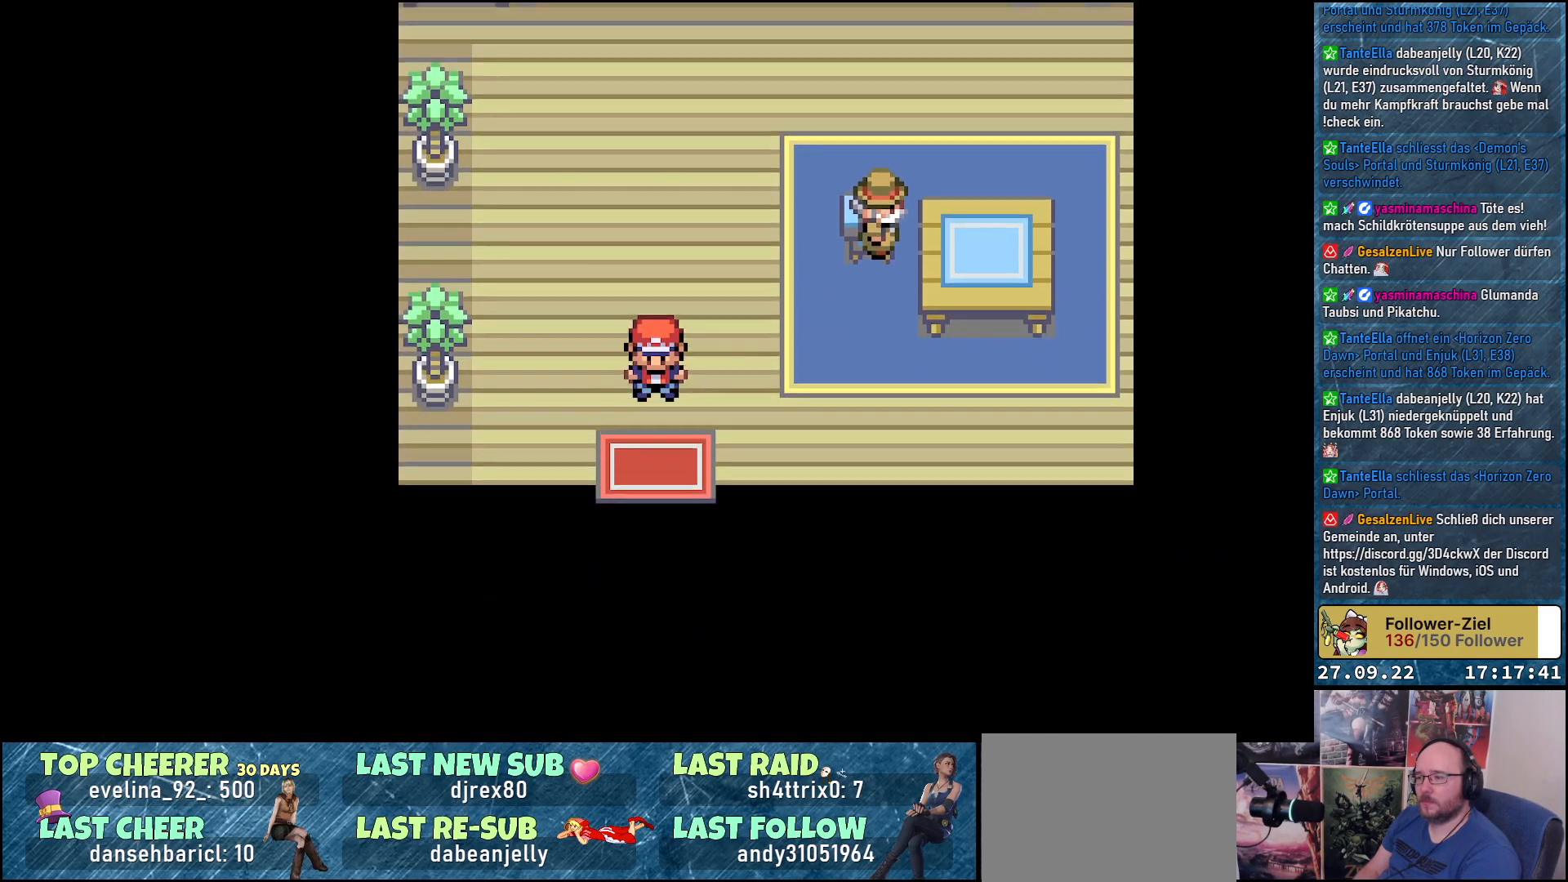
{"buttons": ["A", "DPAD_DOWN"], "left_stick": "center", "right_stick": "center", "events": []}
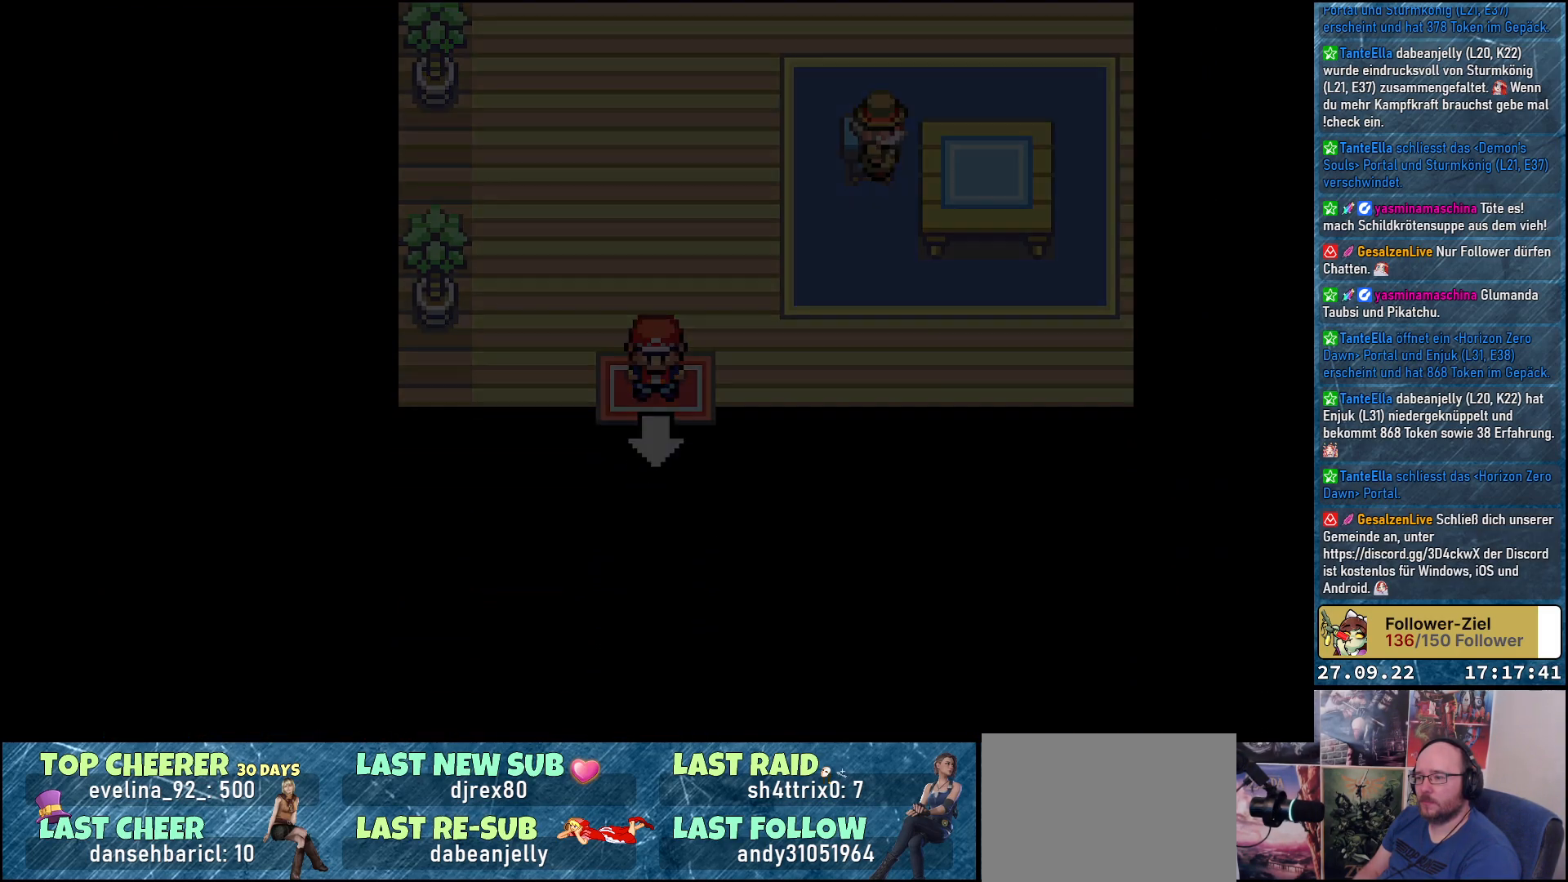
{"buttons": ["DPAD_DOWN"], "left_stick": "center", "right_stick": "center", "events": [[84, "A", "up"]]}
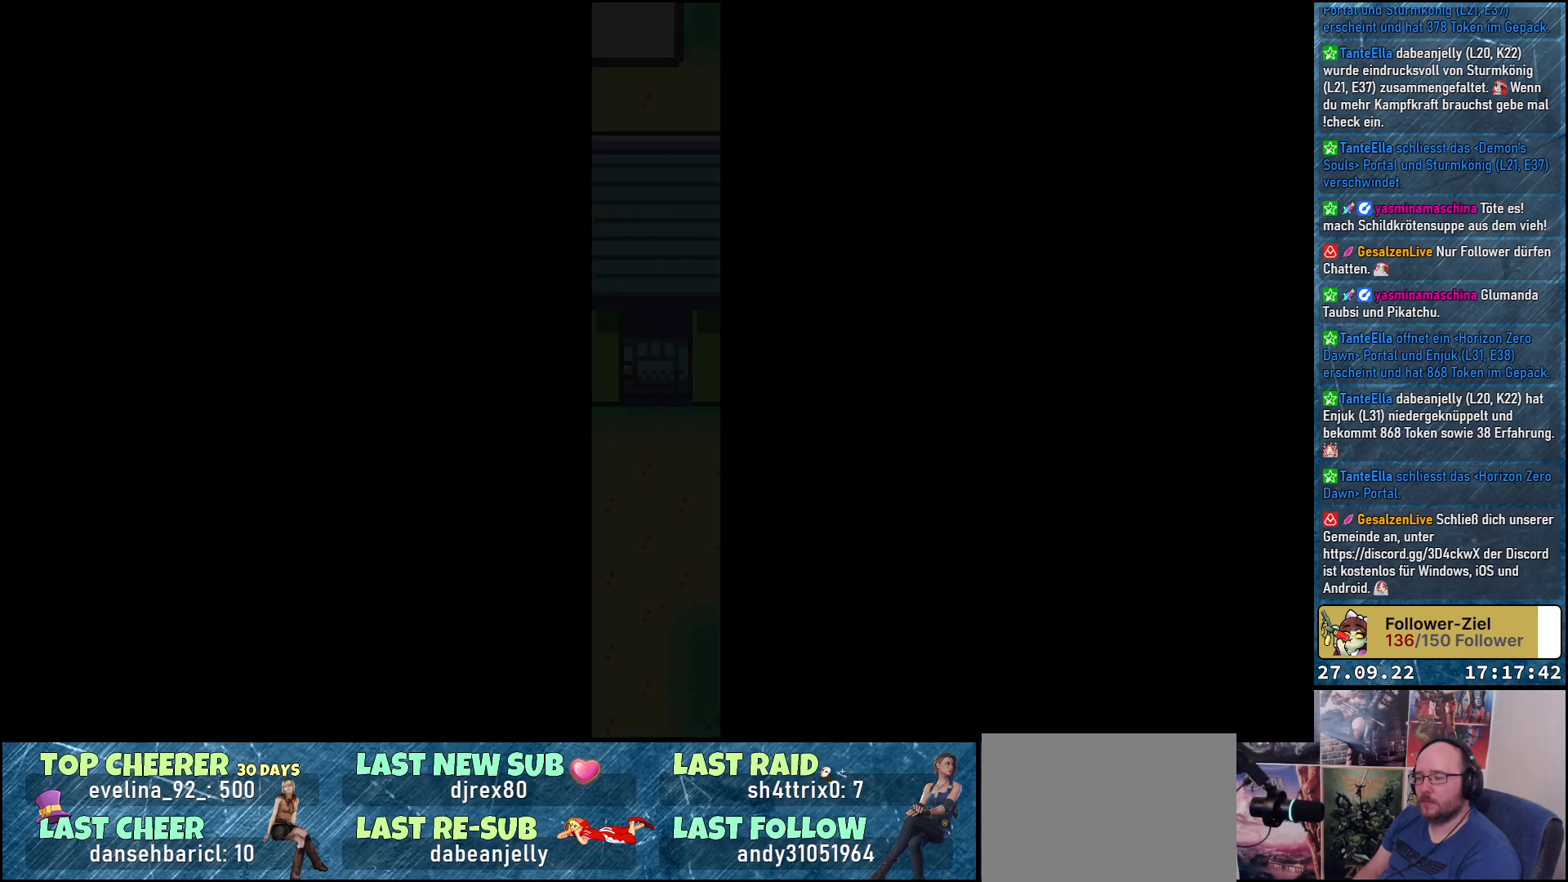
{"buttons": ["DPAD_DOWN"], "left_stick": "center", "right_stick": "center", "events": []}
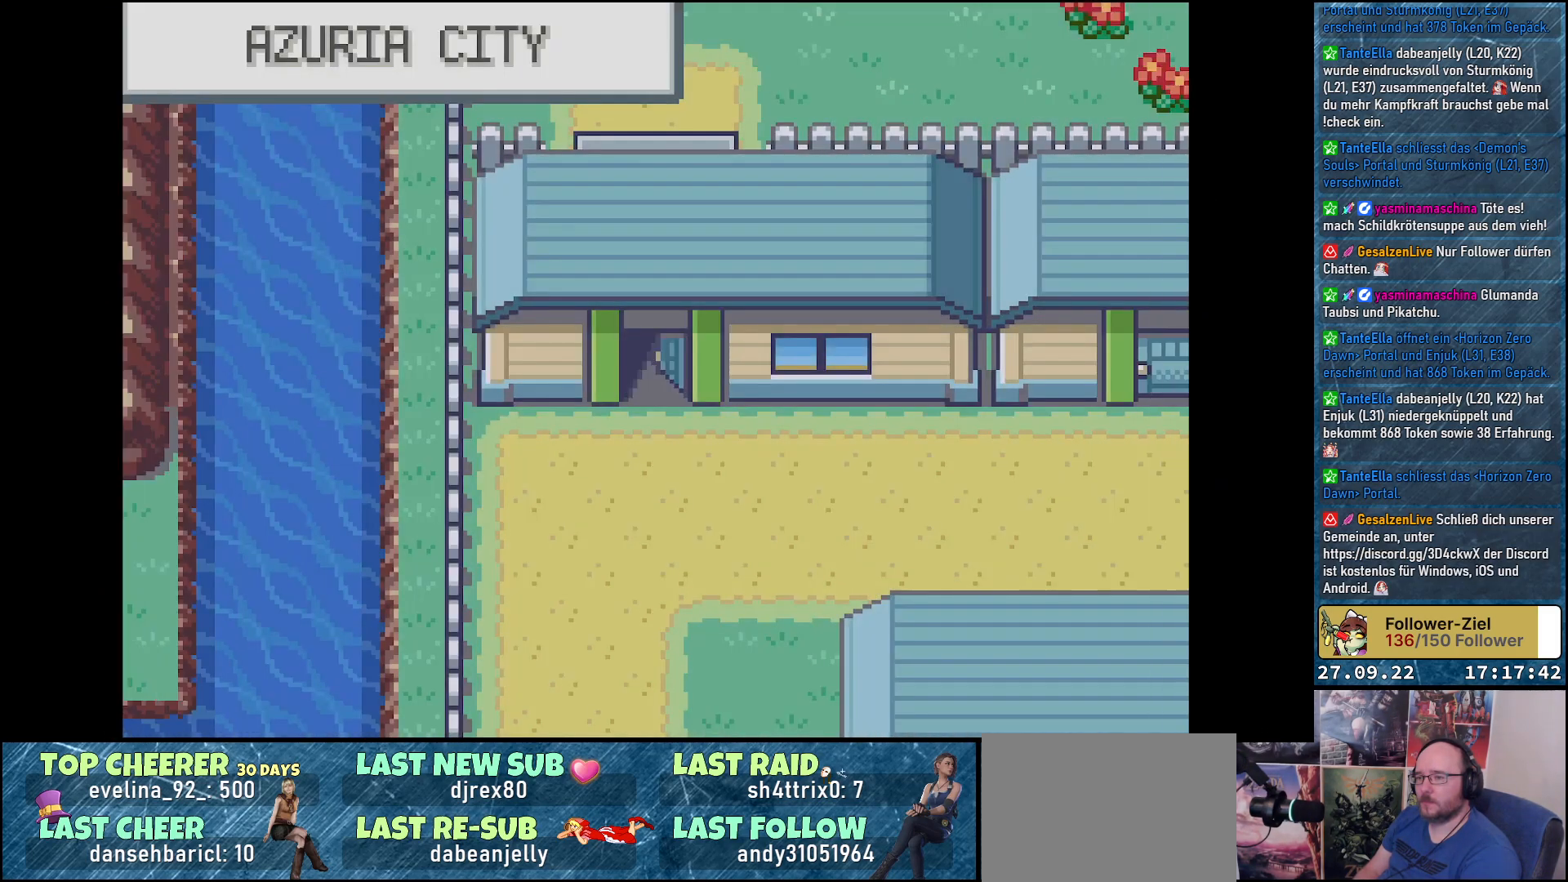
{"buttons": ["DPAD_DOWN"], "left_stick": "center", "right_stick": "center", "events": []}
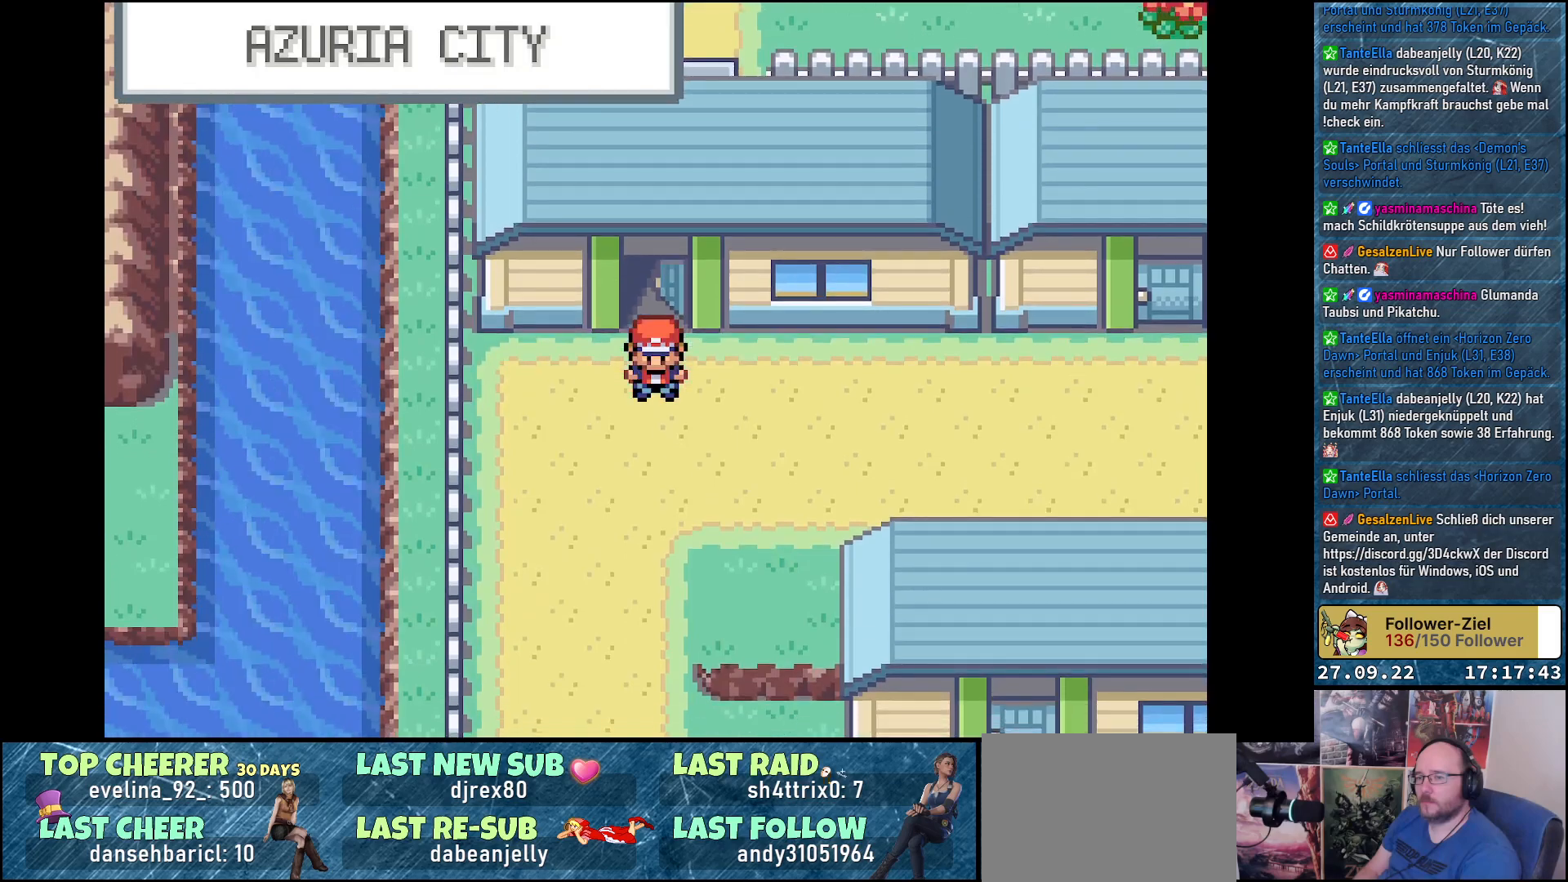
{"buttons": ["DPAD_LEFT"], "left_stick": "center", "right_stick": "center", "events": [[17, "DPAD_DOWN", "up"], [300, "DPAD_LEFT", "down"]]}
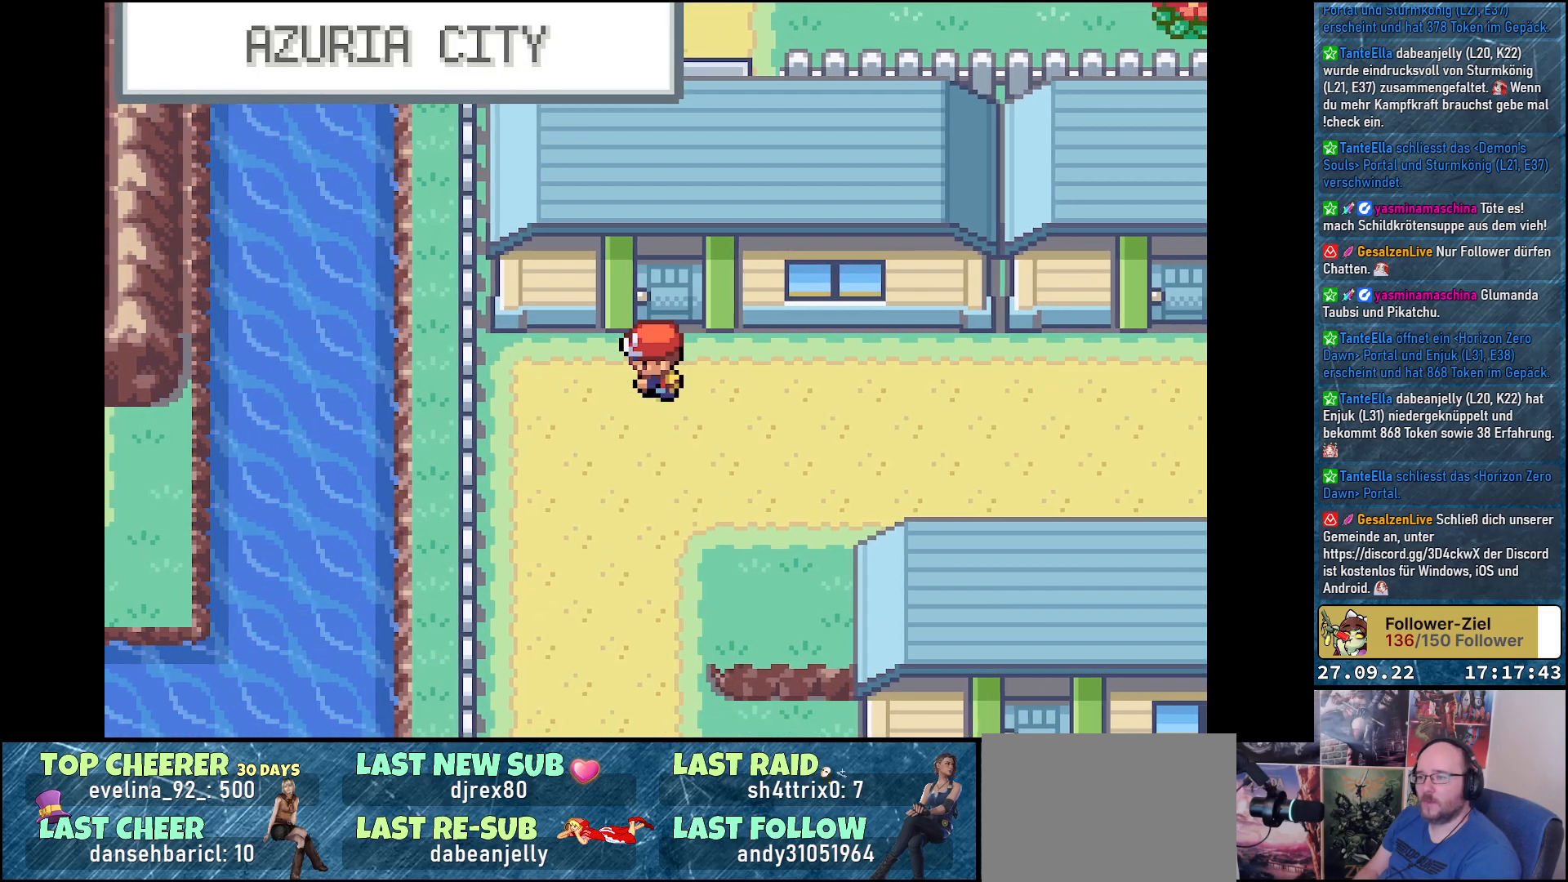
{"buttons": ["DPAD_DOWN"], "left_stick": "center", "right_stick": "center", "events": [[417, "DPAD_DOWN", "down"], [434, "DPAD_LEFT", "up"]]}
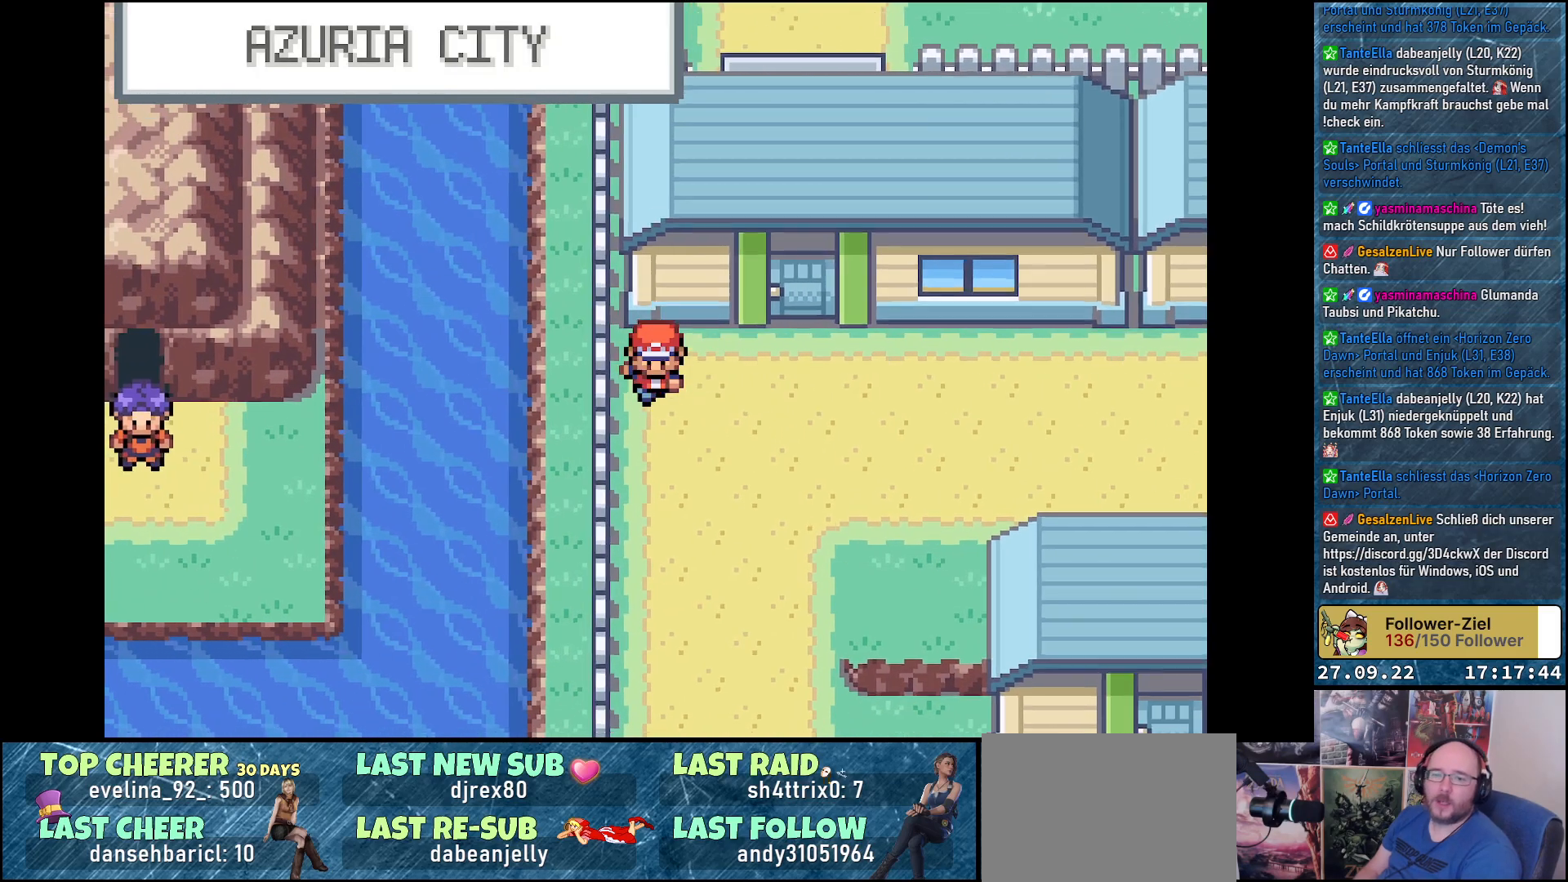
{"buttons": ["DPAD_LEFT"], "left_stick": "center", "right_stick": "center", "events": [[400, "DPAD_DOWN", "up"], [400, "DPAD_LEFT", "down"]]}
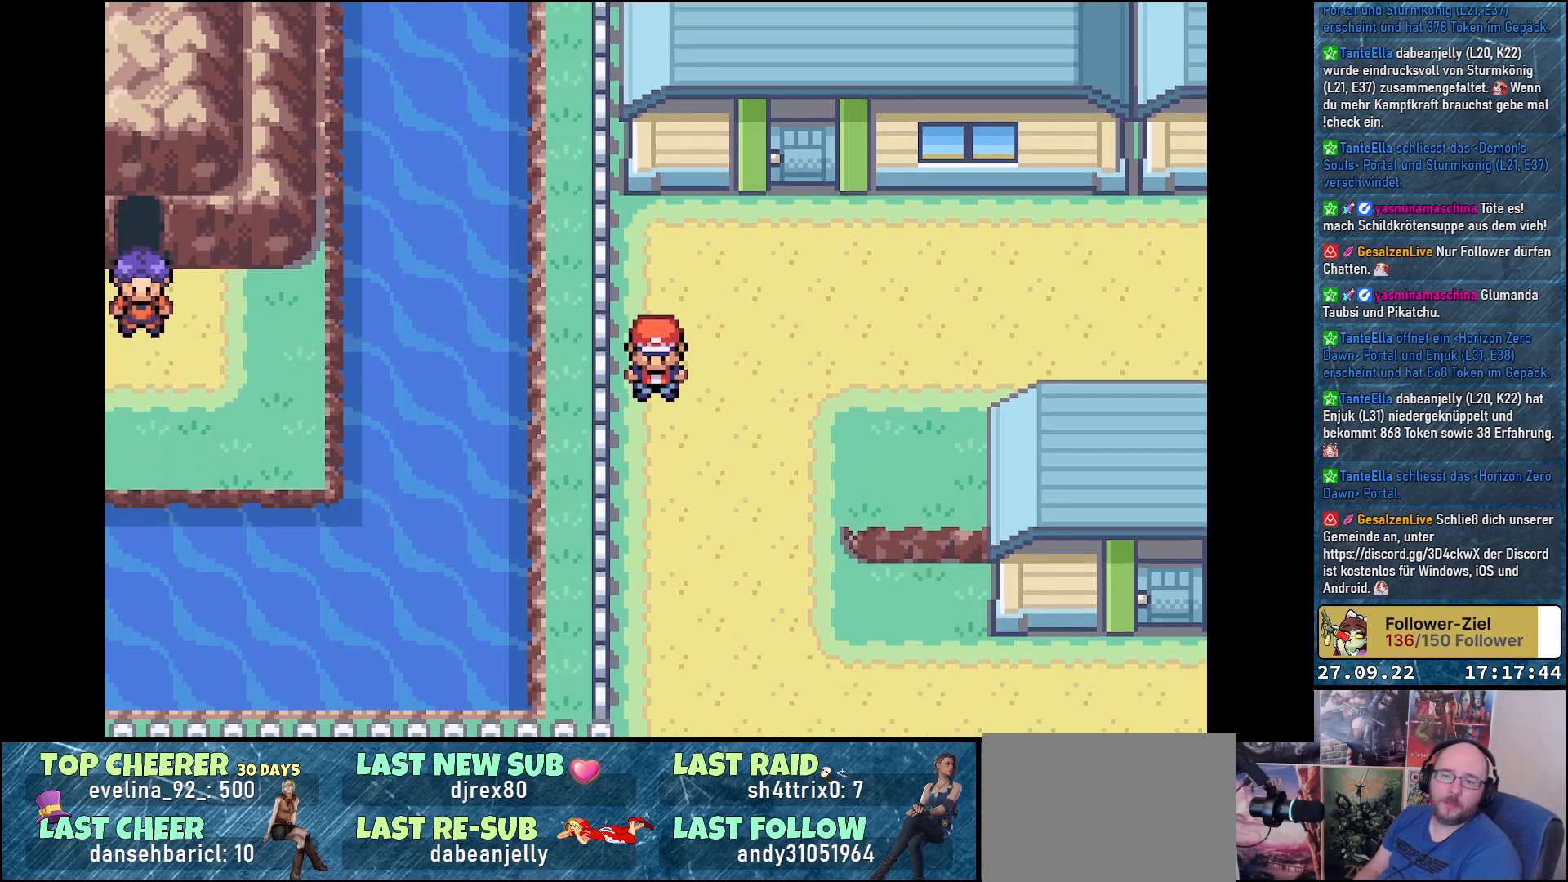
{"buttons": [], "left_stick": "center", "right_stick": "center", "events": [[167, "DPAD_LEFT", "up"]]}
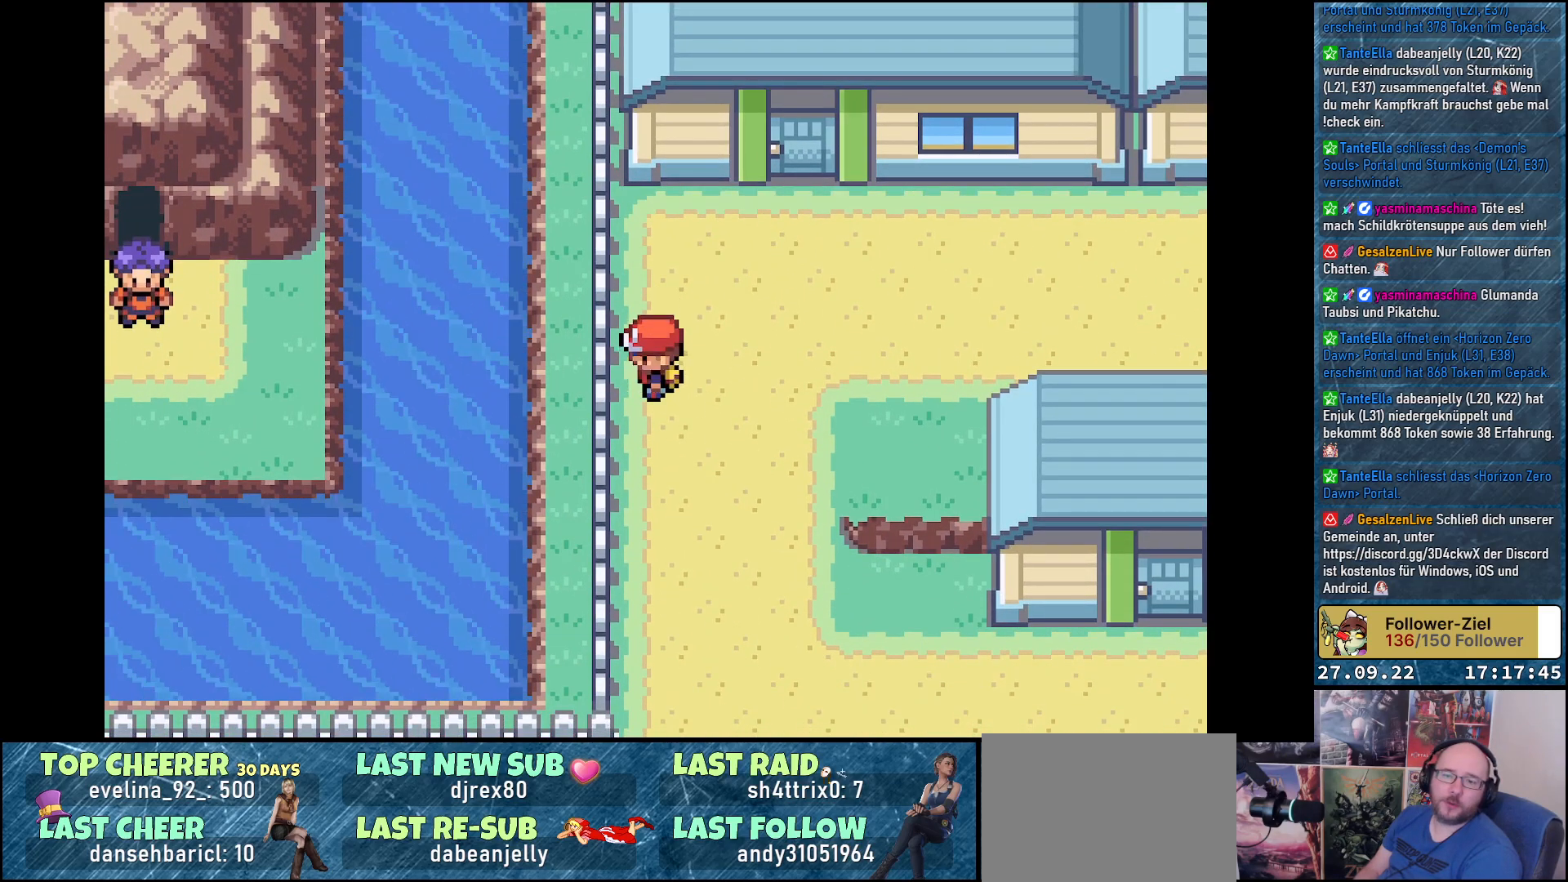
{"buttons": [], "left_stick": "center", "right_stick": "center", "events": []}
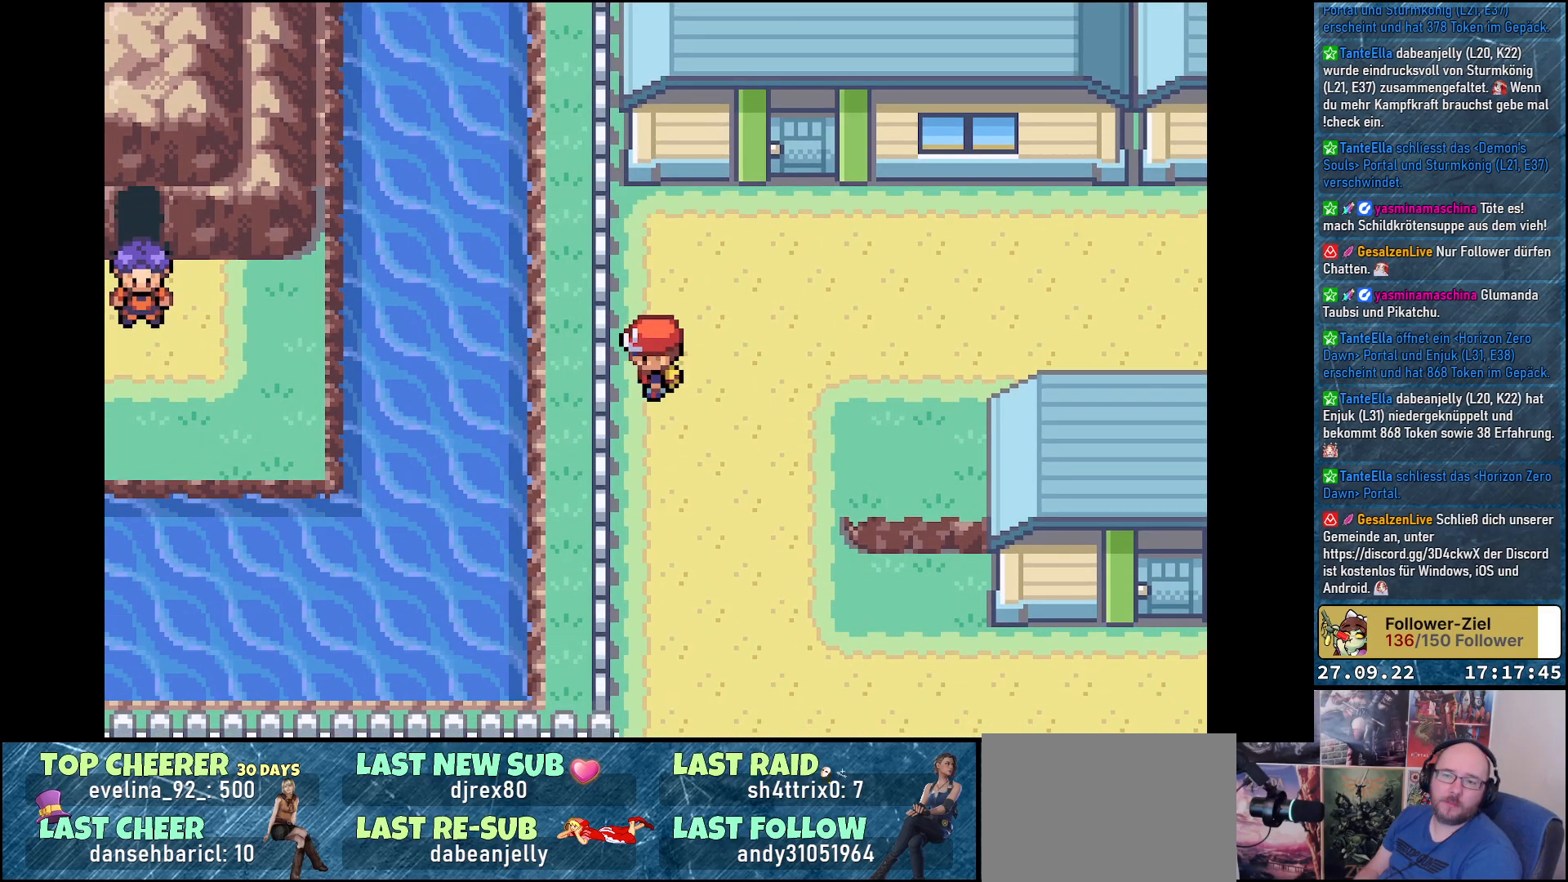
{"buttons": [], "left_stick": "center", "right_stick": "center", "events": []}
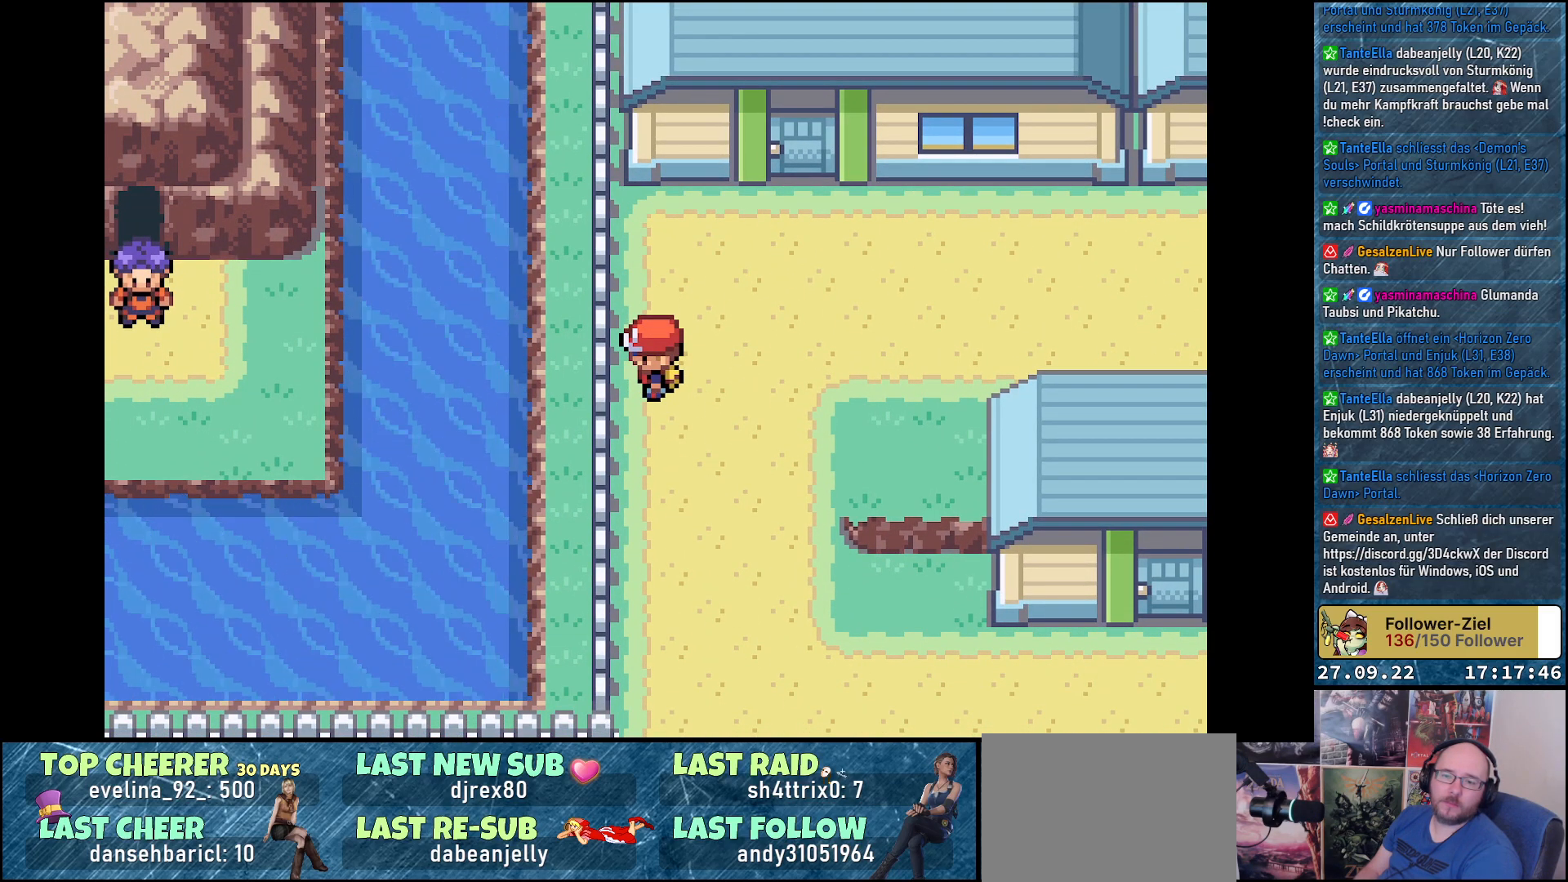
{"buttons": ["DPAD_UP"], "left_stick": "center", "right_stick": "center", "events": [[484, "DPAD_UP", "down"]]}
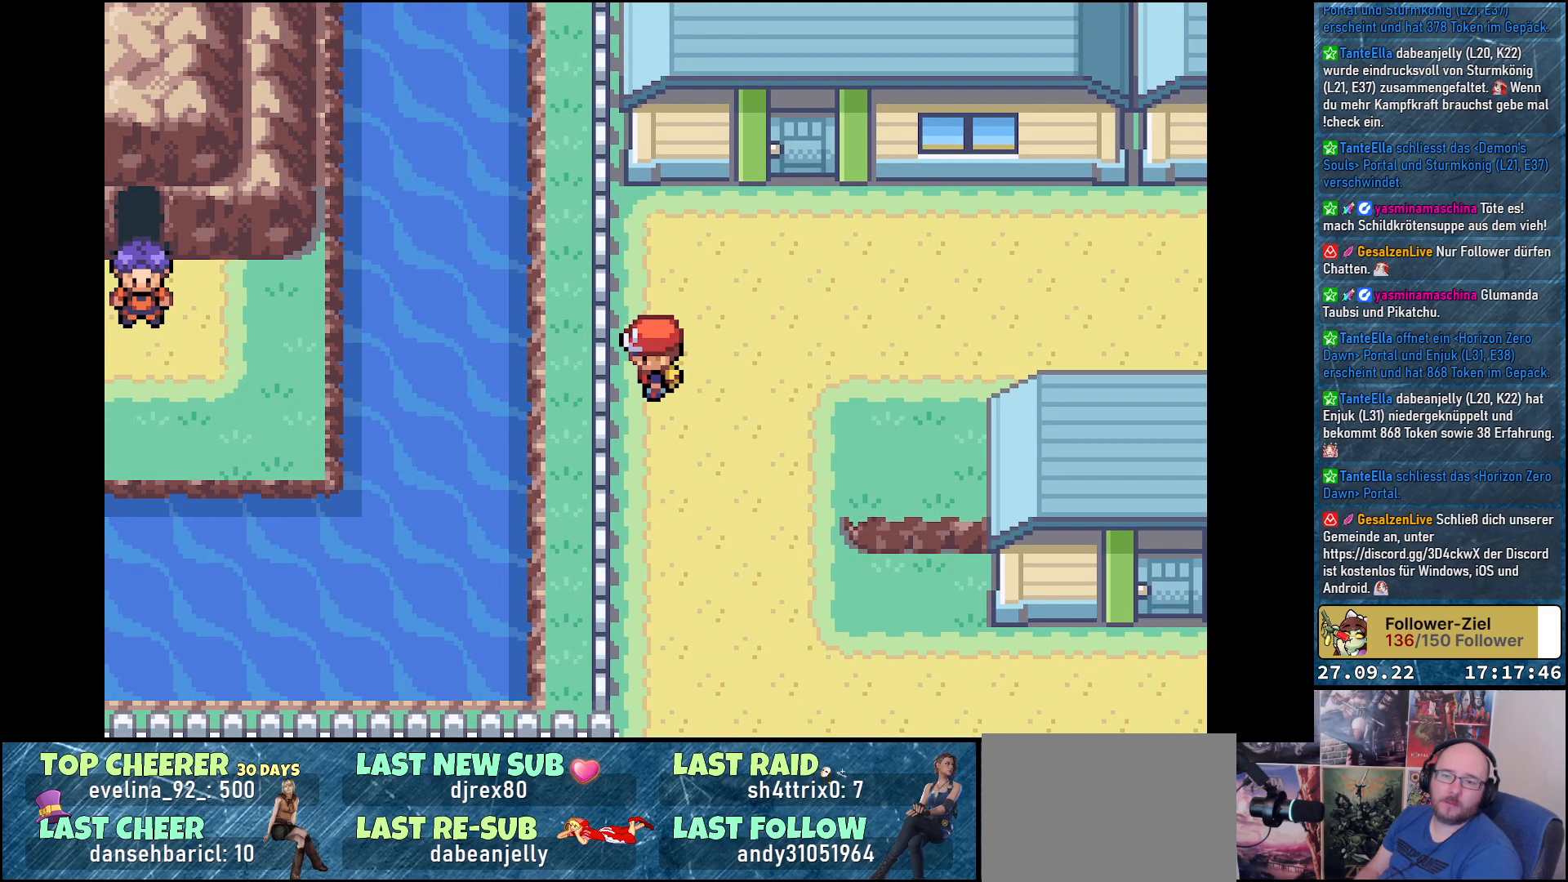
{"buttons": ["DPAD_RIGHT"], "left_stick": "center", "right_stick": "center", "events": [[417, "DPAD_UP", "up"], [484, "DPAD_RIGHT", "down"]]}
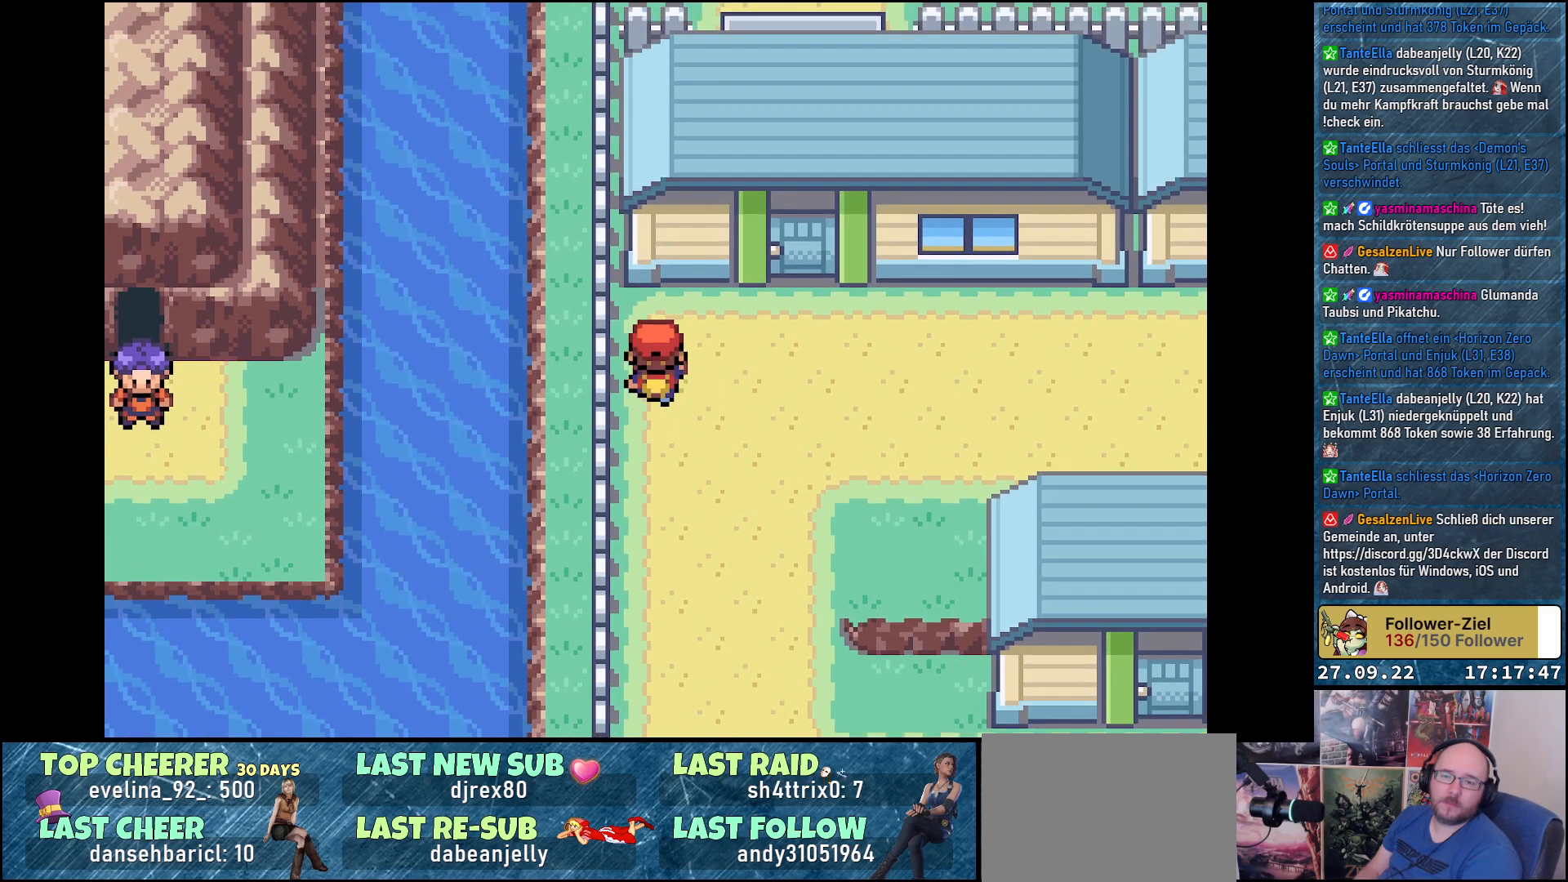
{"buttons": ["A", "DPAD_RIGHT"], "left_stick": "center", "right_stick": "center", "events": [[50, "A", "down"]]}
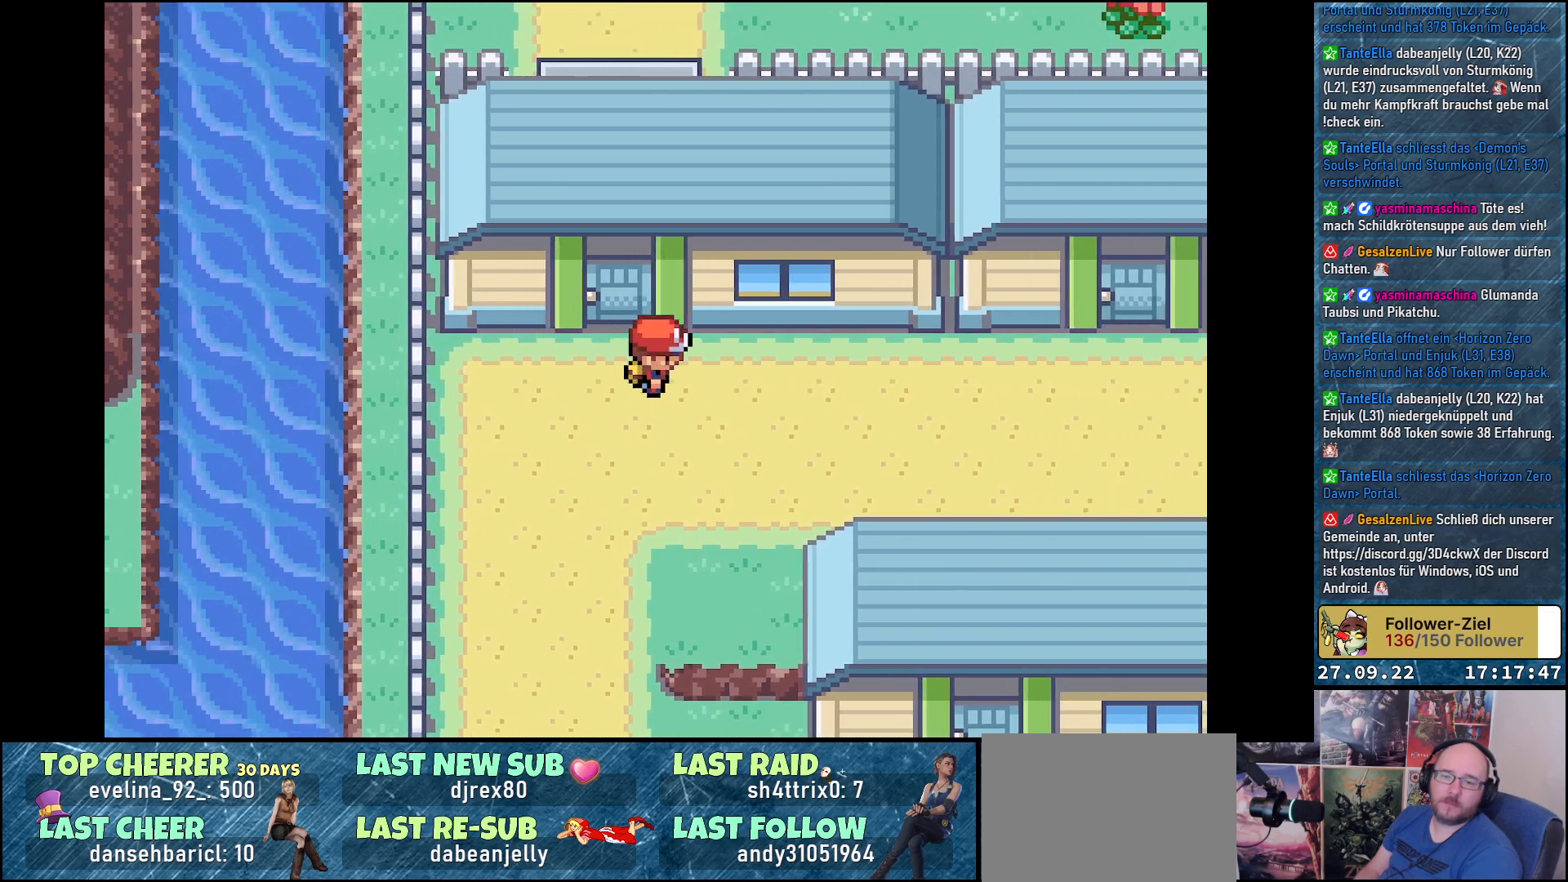
{"buttons": ["A", "DPAD_RIGHT"], "left_stick": "center", "right_stick": "center", "events": []}
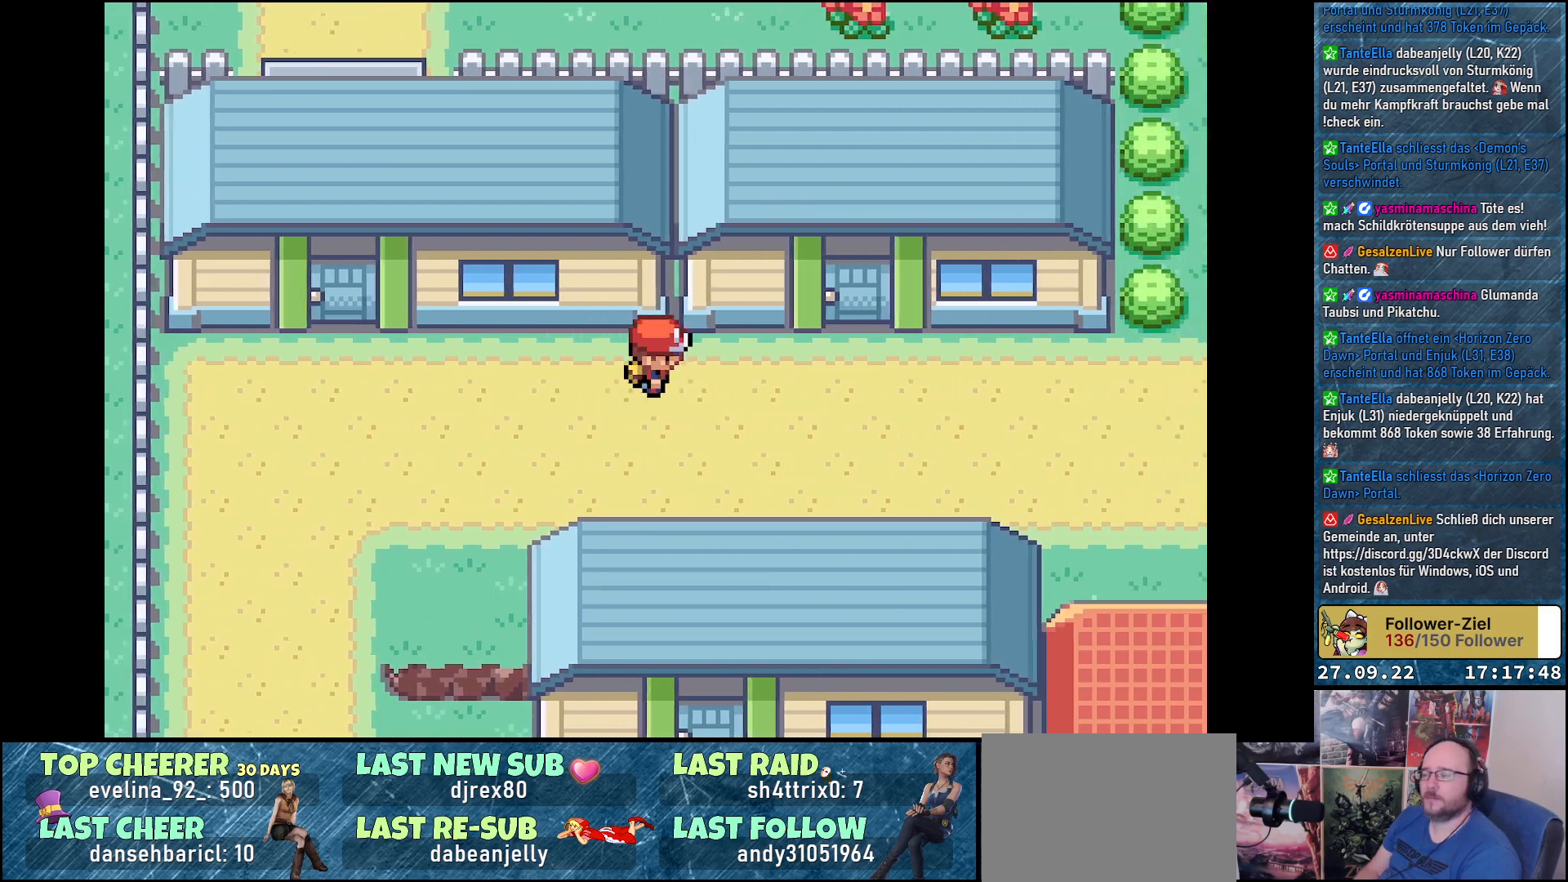
{"buttons": ["A", "DPAD_RIGHT"], "left_stick": "center", "right_stick": "center", "events": []}
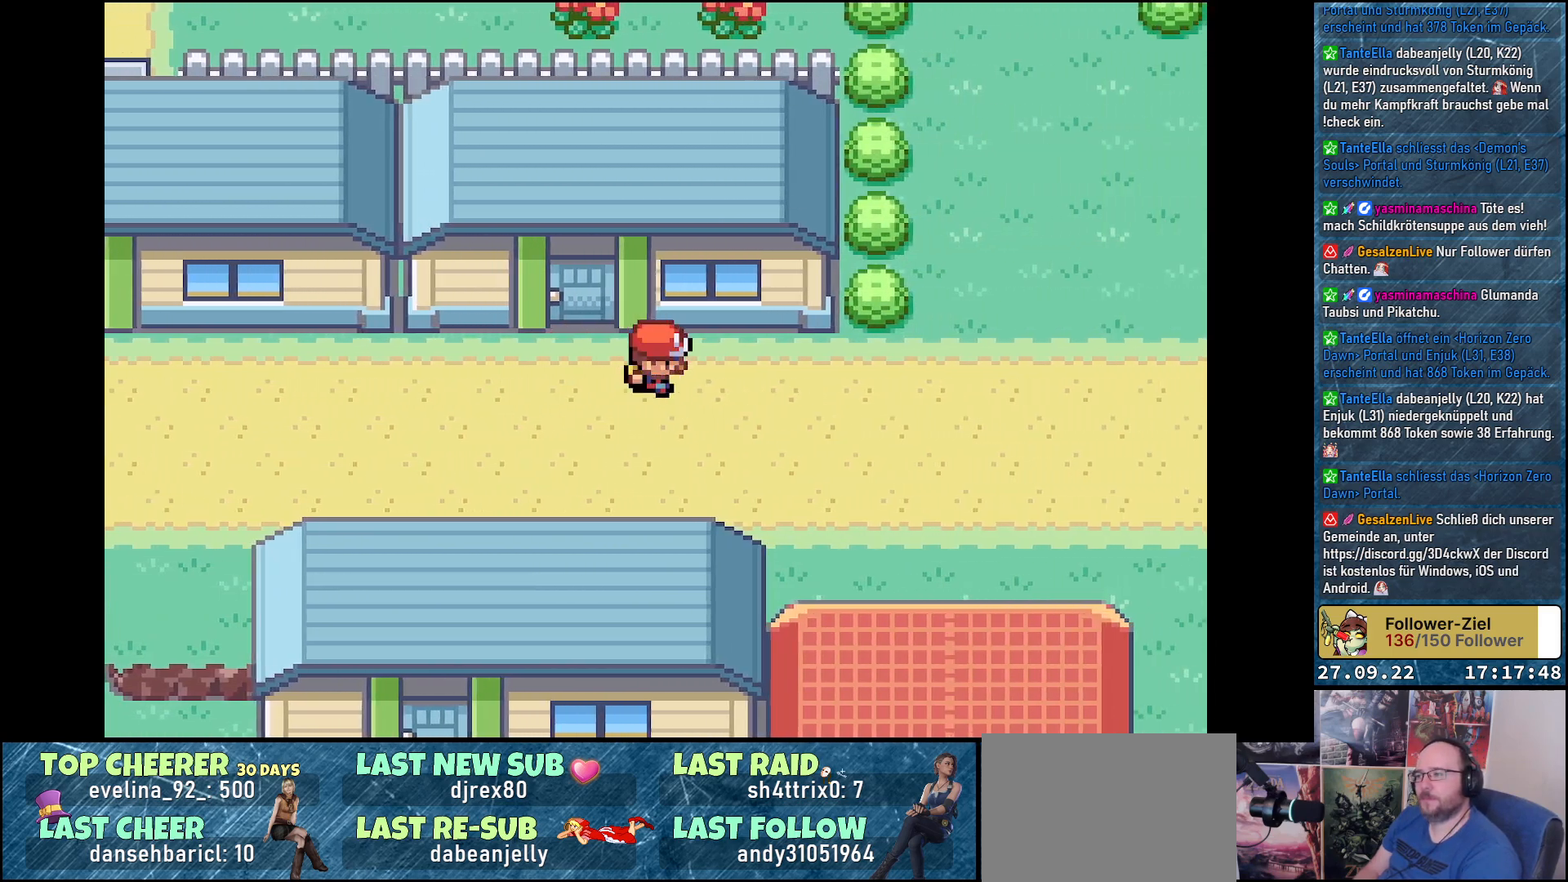
{"buttons": ["A", "DPAD_UP"], "left_stick": "center", "right_stick": "center", "events": [[467, "DPAD_RIGHT", "up"], [501, "DPAD_UP", "down"]]}
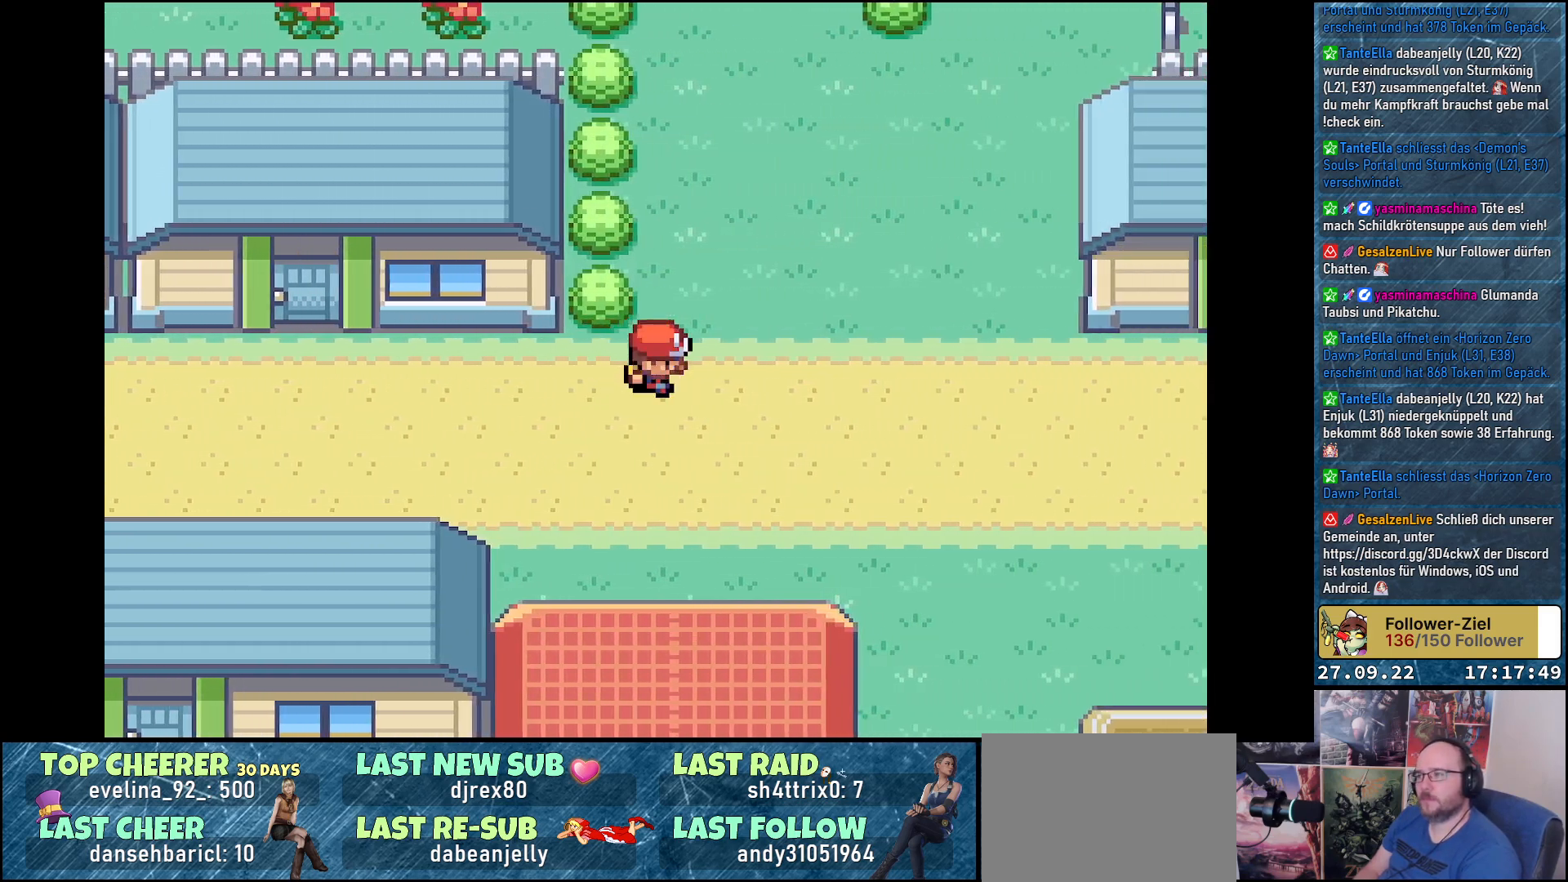
{"buttons": ["A", "DPAD_UP"], "left_stick": "center", "right_stick": "center", "events": []}
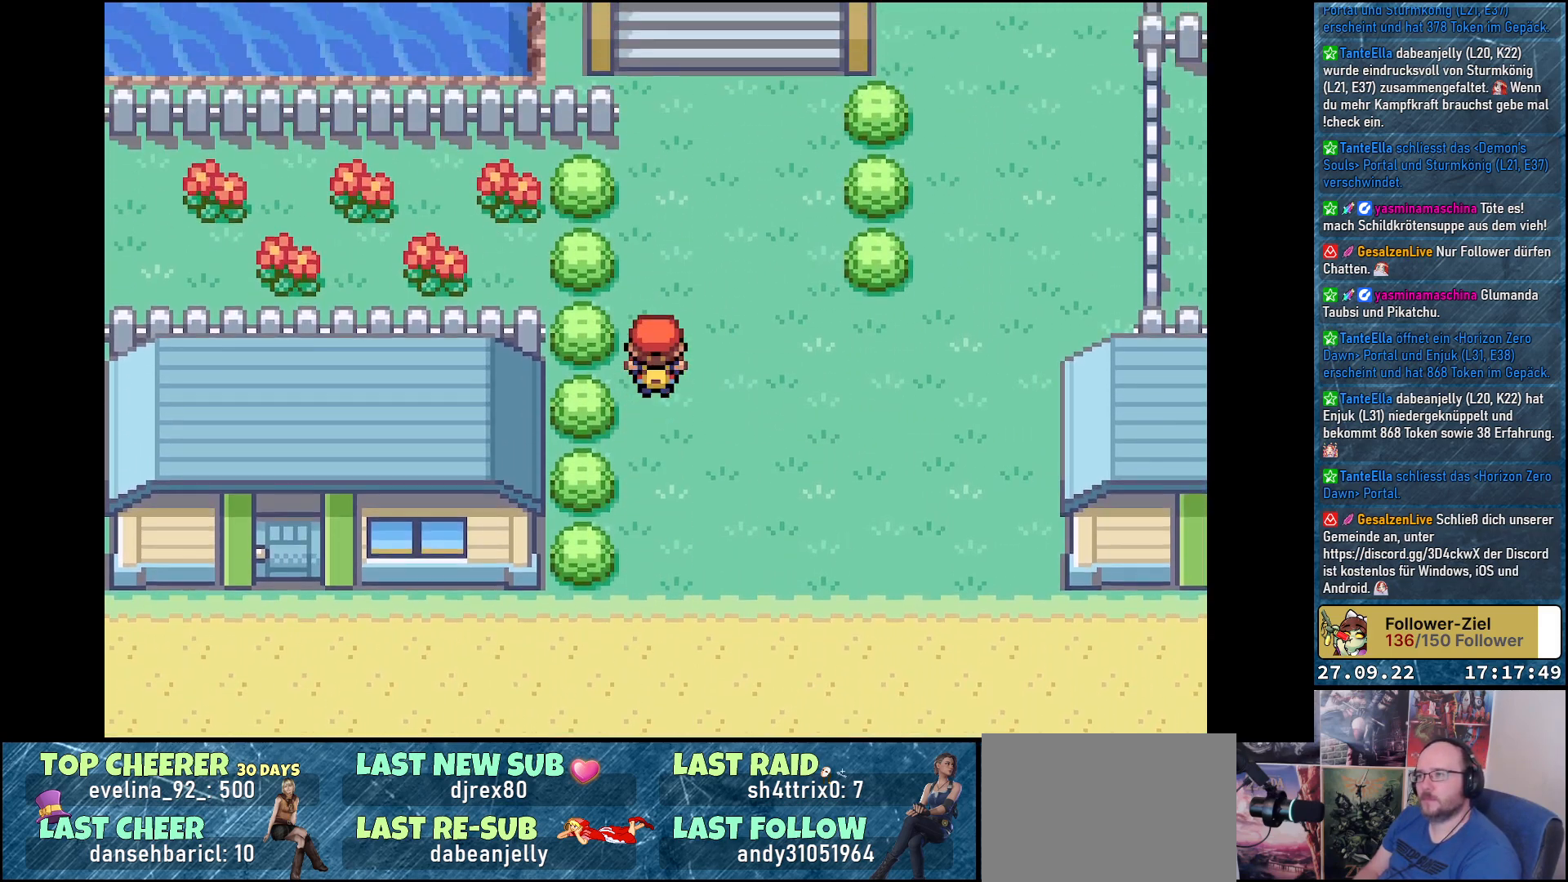
{"buttons": ["A", "DPAD_UP"], "left_stick": "center", "right_stick": "center", "events": []}
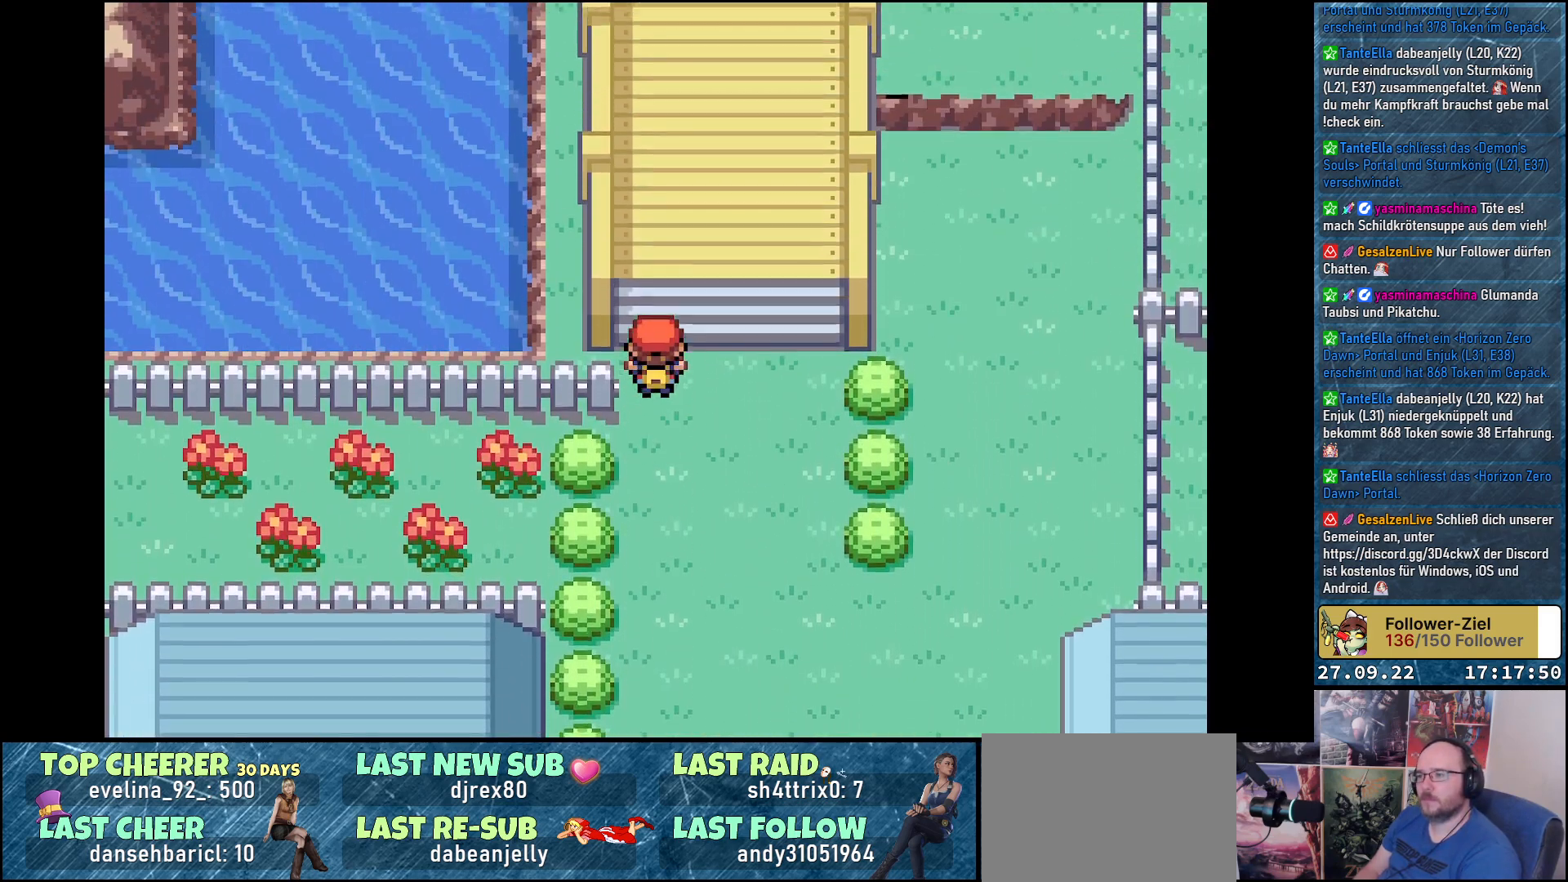
{"buttons": ["A", "DPAD_UP"], "left_stick": "center", "right_stick": "center", "events": []}
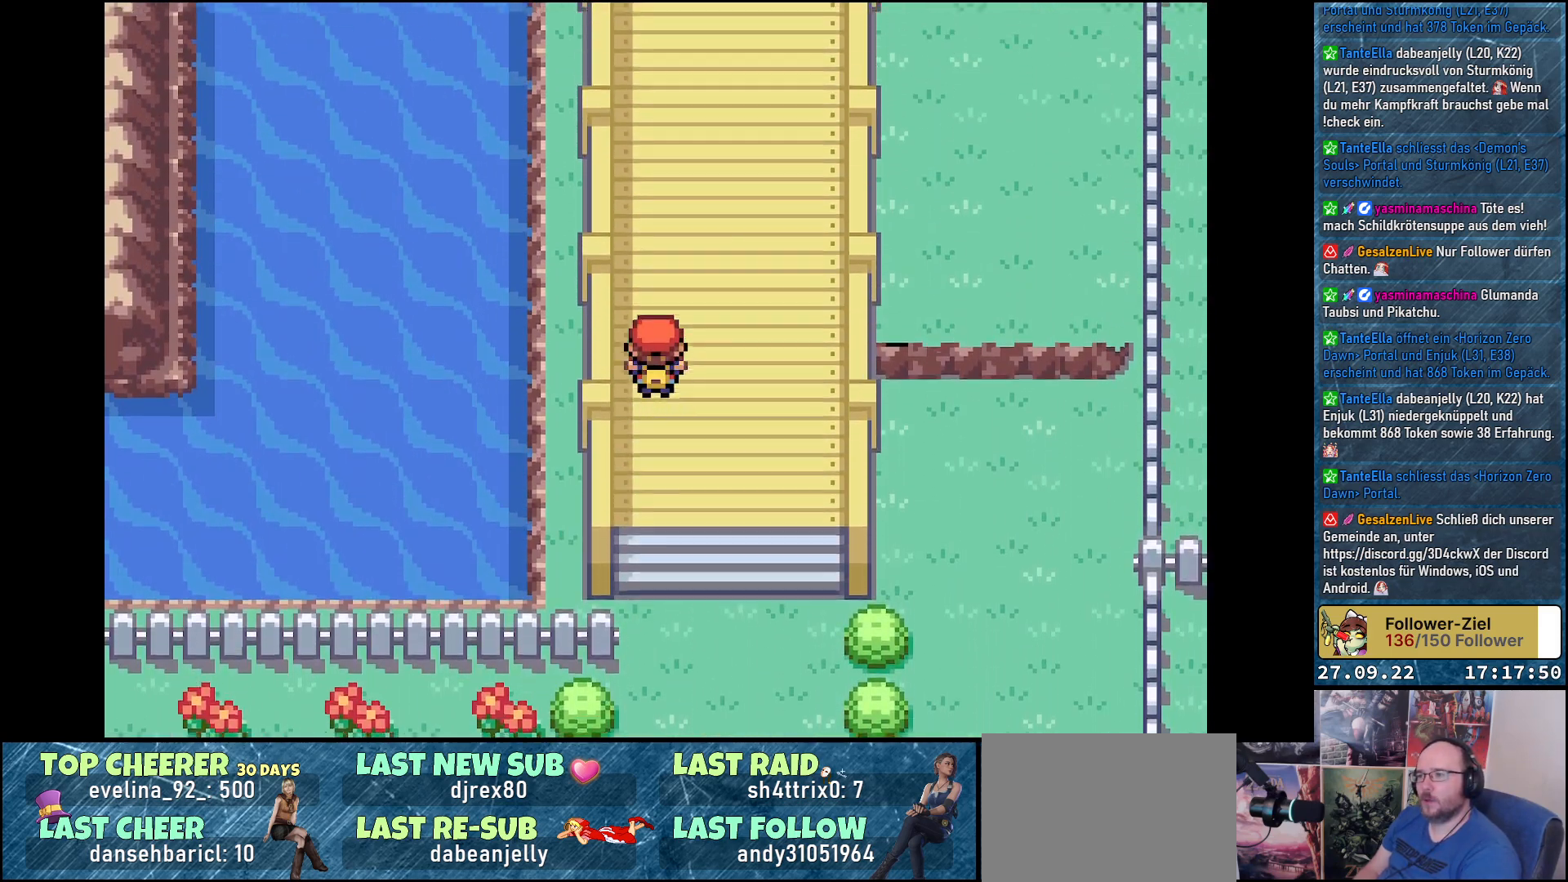
{"buttons": ["A", "DPAD_UP"], "left_stick": "center", "right_stick": "center", "events": []}
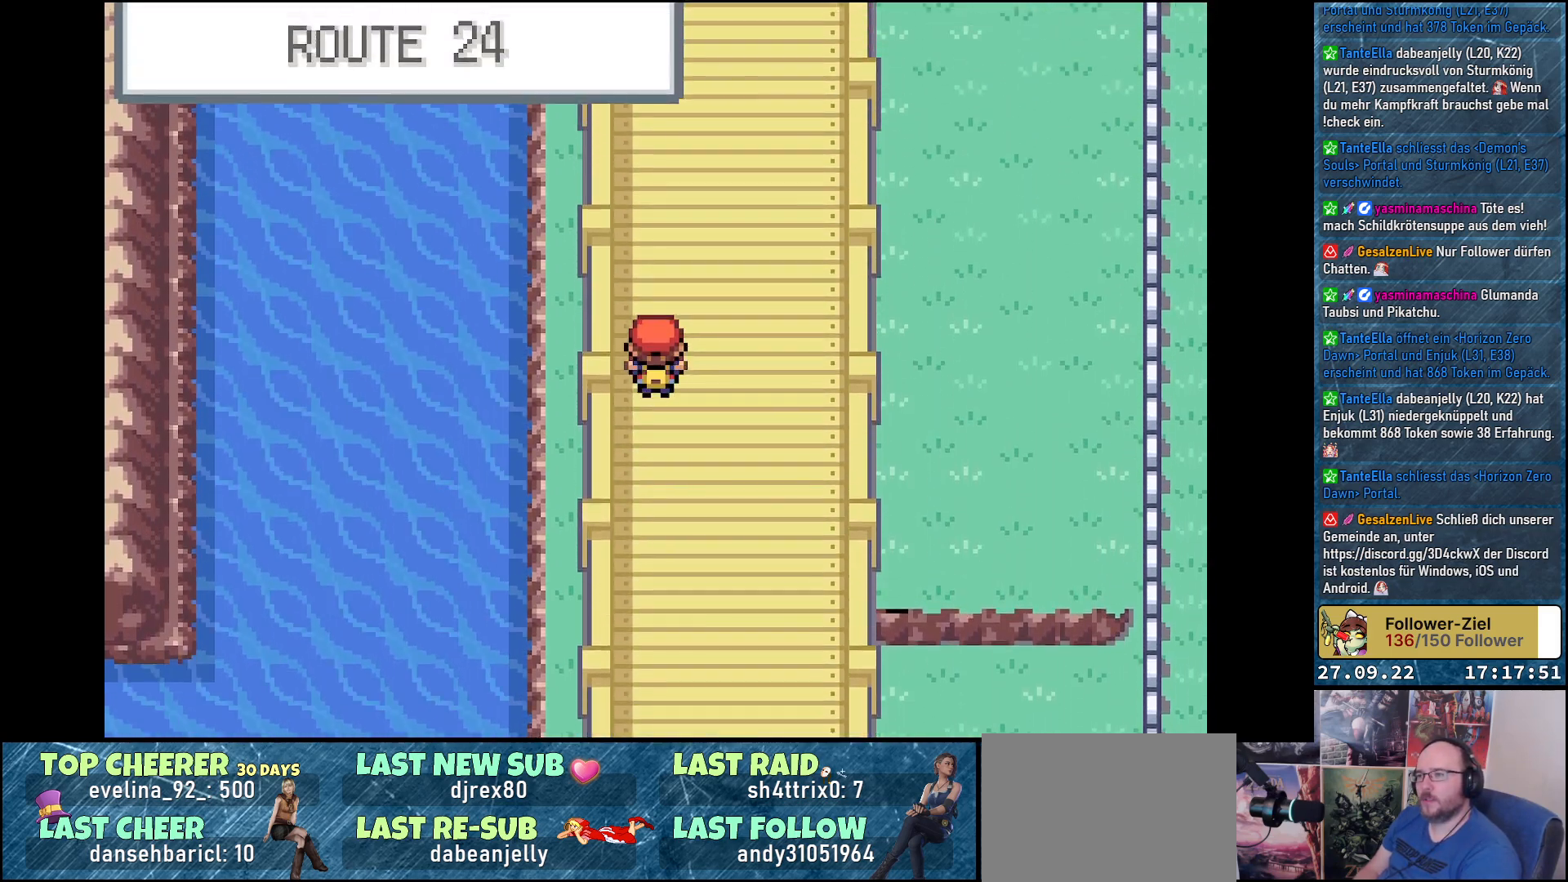
{"buttons": ["A", "DPAD_UP"], "left_stick": "center", "right_stick": "center", "events": []}
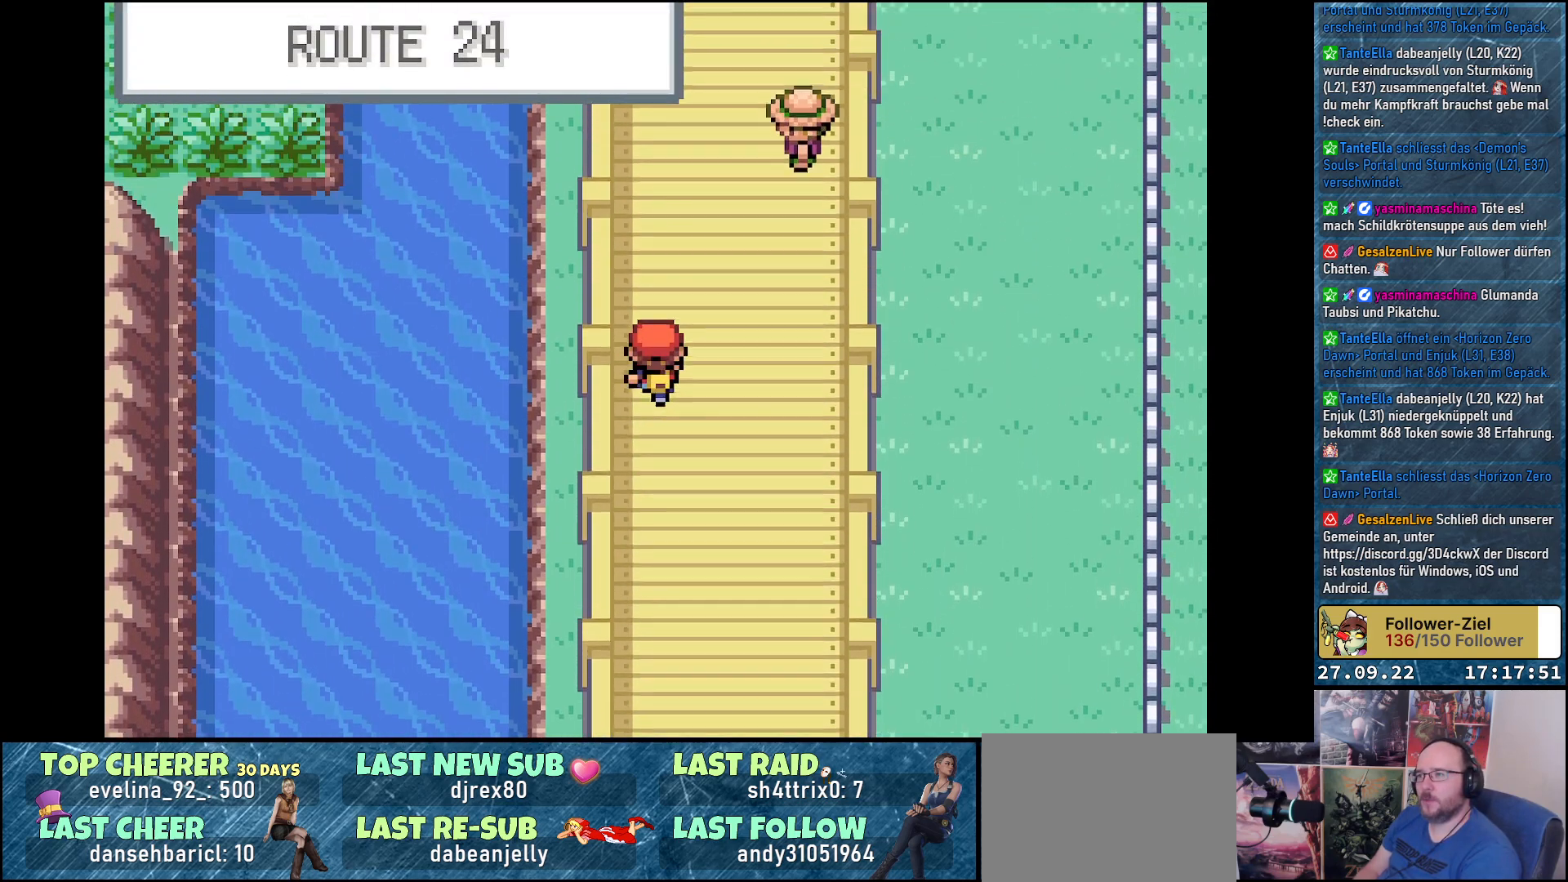
{"buttons": ["A", "DPAD_UP"], "left_stick": "center", "right_stick": "center", "events": []}